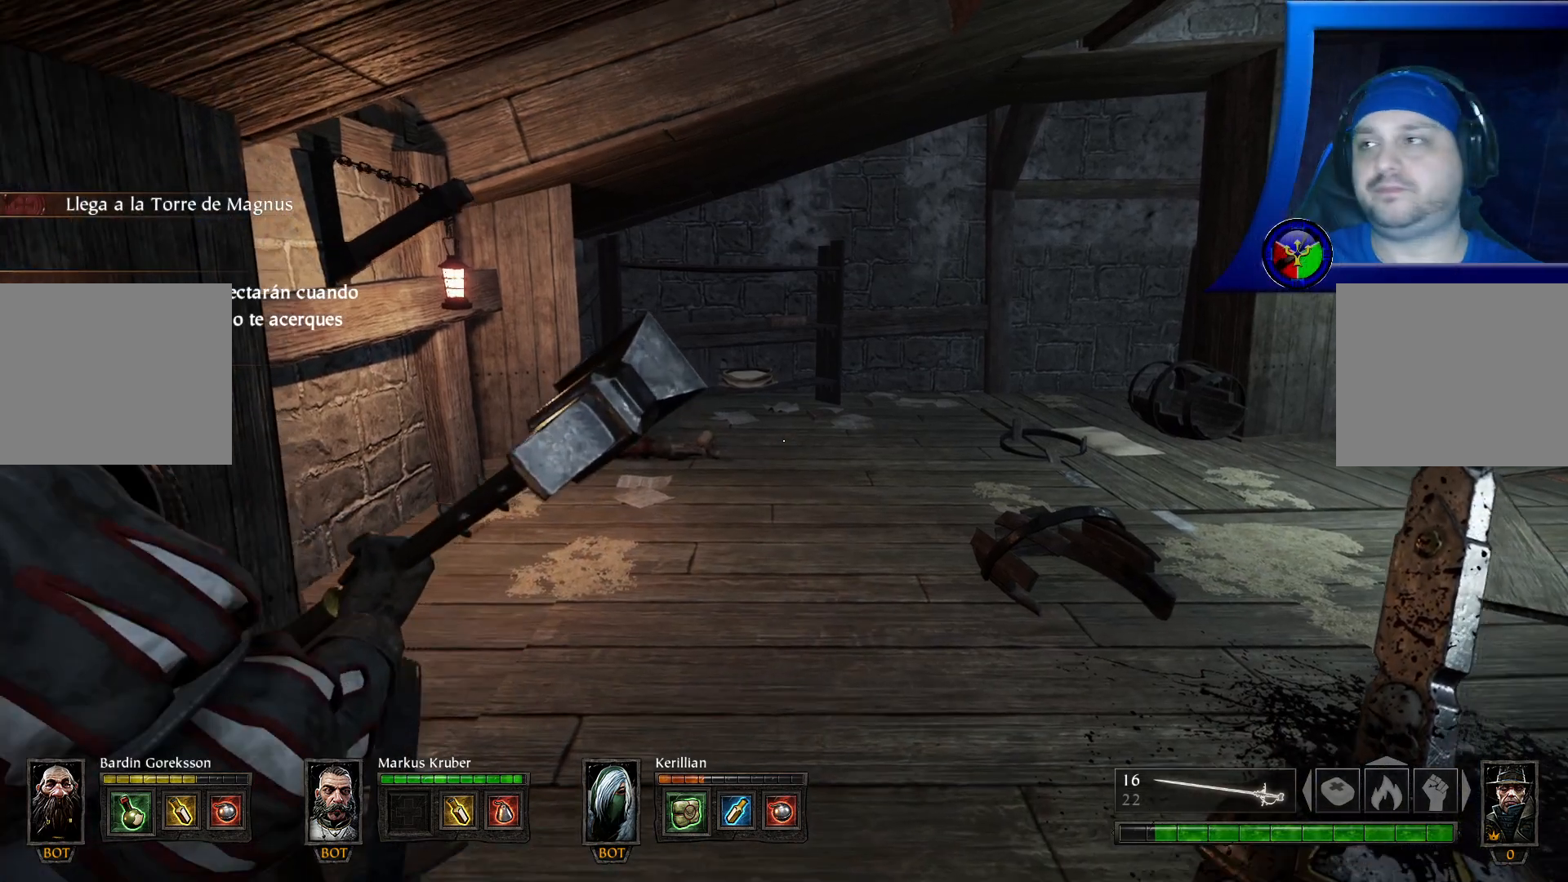
Gameplay with a controller (Xbox layout); each line is a JSON object with the inputs held at the frame after it. "events" lists button and stick changes between this image and that frame as [ms after this image, input, new state], when the widget could be followed in between. Not read: HOME R3.
{"buttons": [], "left_stick": "up", "right_stick": "right", "events": [[283, "right_stick", "right"]]}
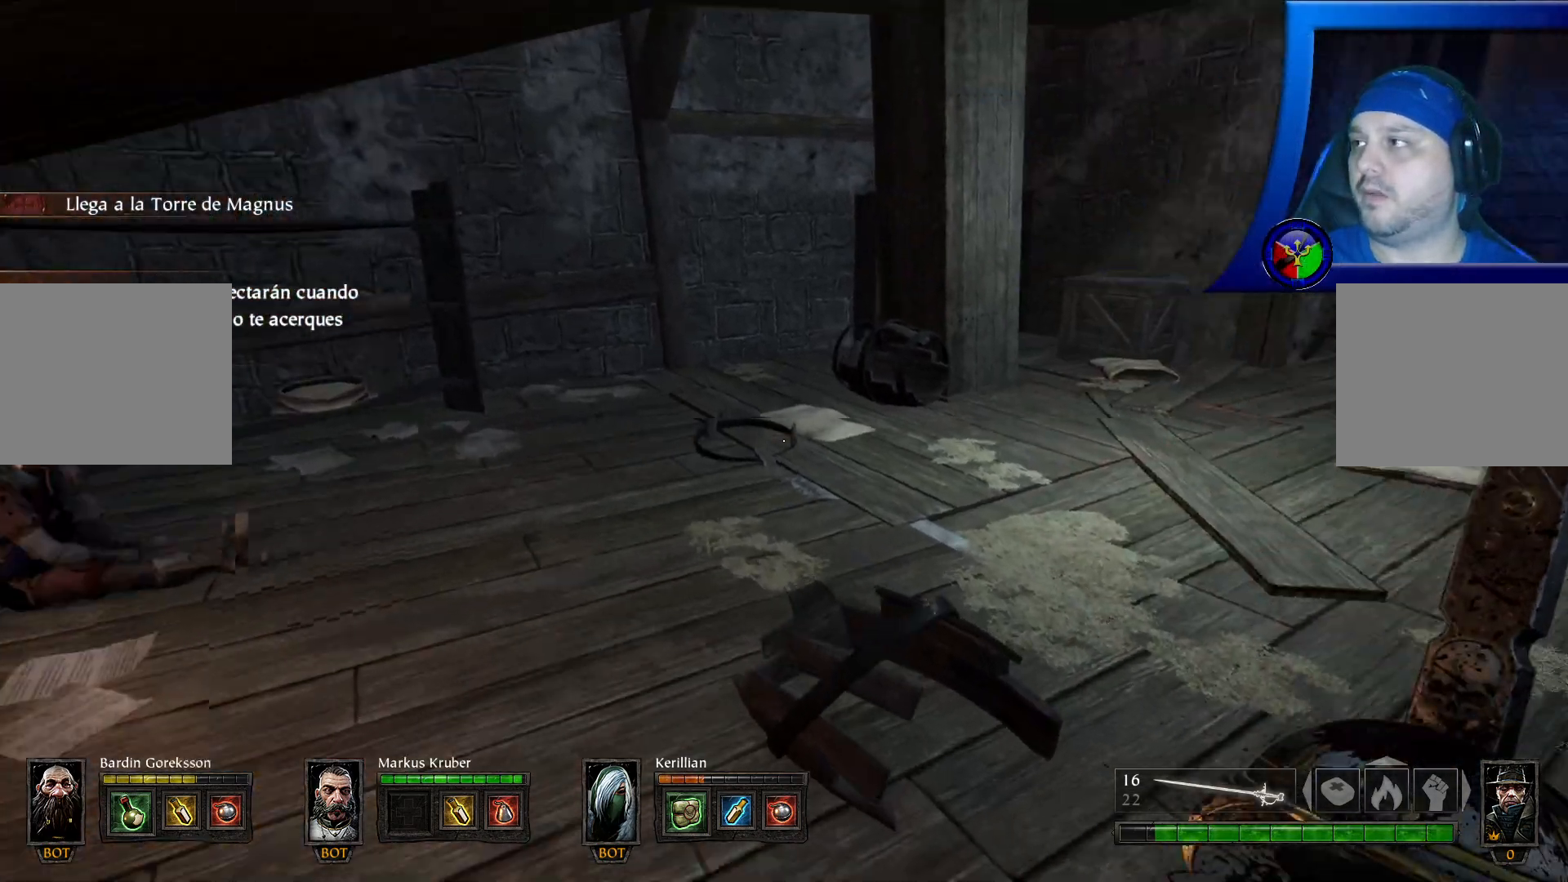
{"buttons": [], "left_stick": "up", "right_stick": "up-right", "events": [[467, "right_stick", "up-right"]]}
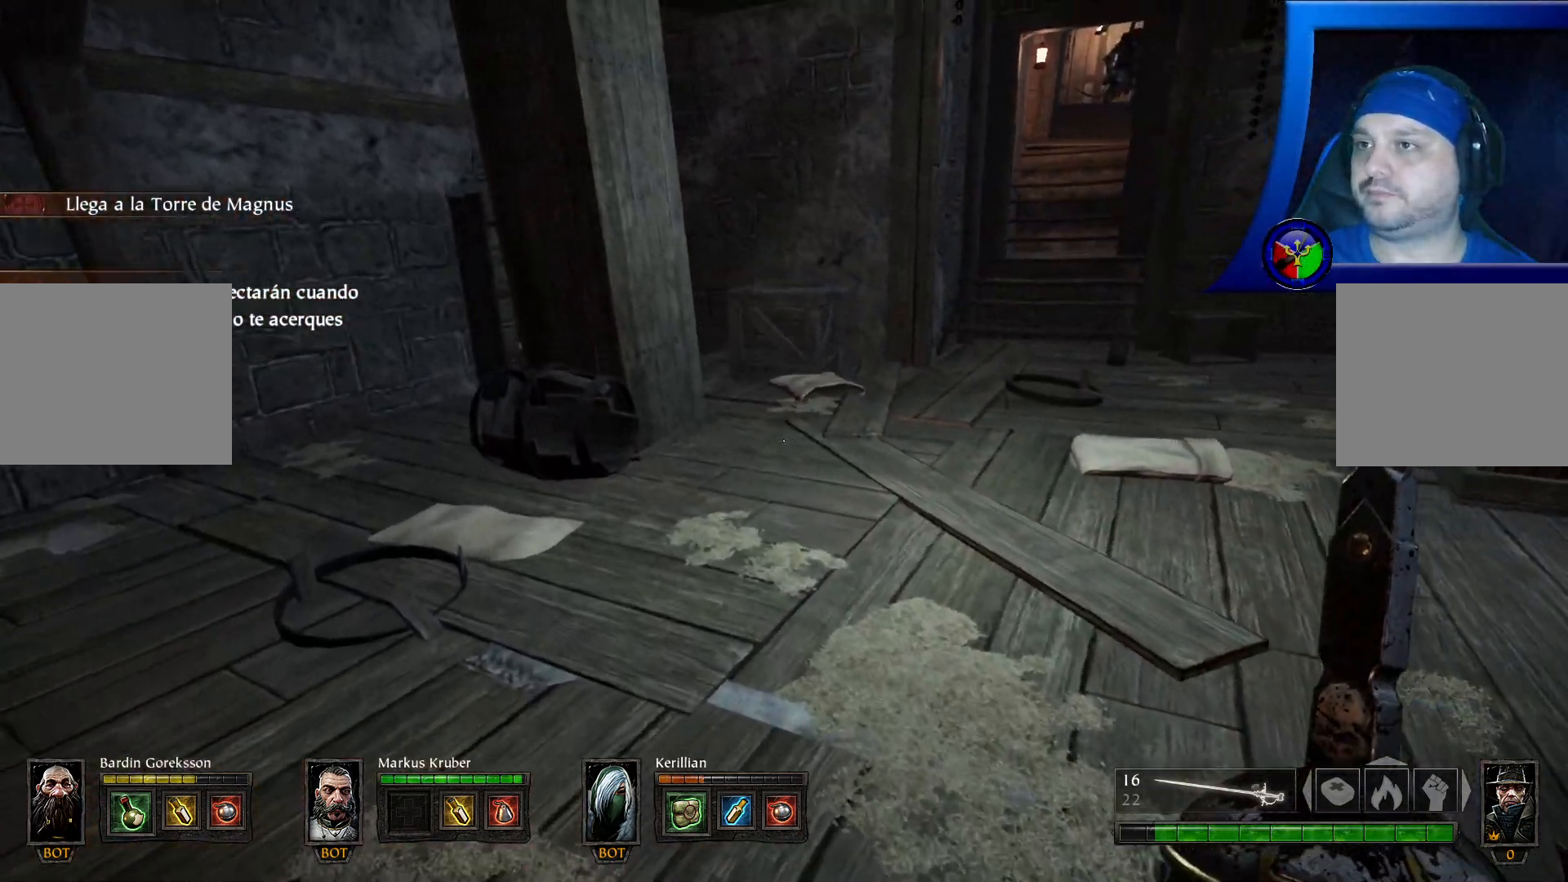
{"buttons": [], "left_stick": "up", "right_stick": "center", "events": [[217, "right_stick", "center"]]}
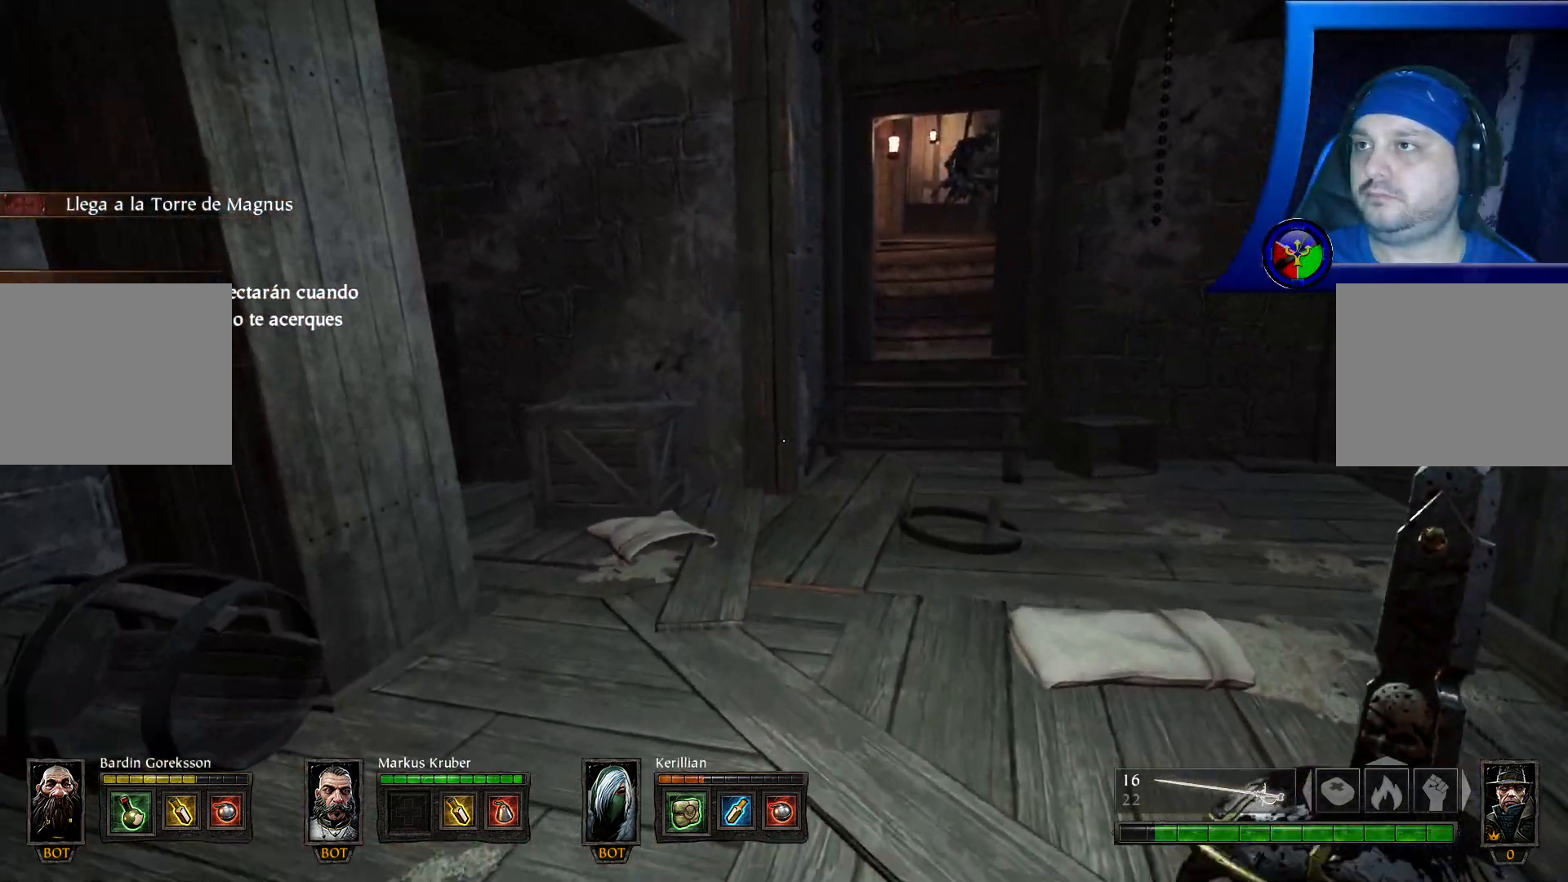
{"buttons": [], "left_stick": "up", "right_stick": "center", "events": [[117, "right_stick", "up-right"], [333, "right_stick", "center"]]}
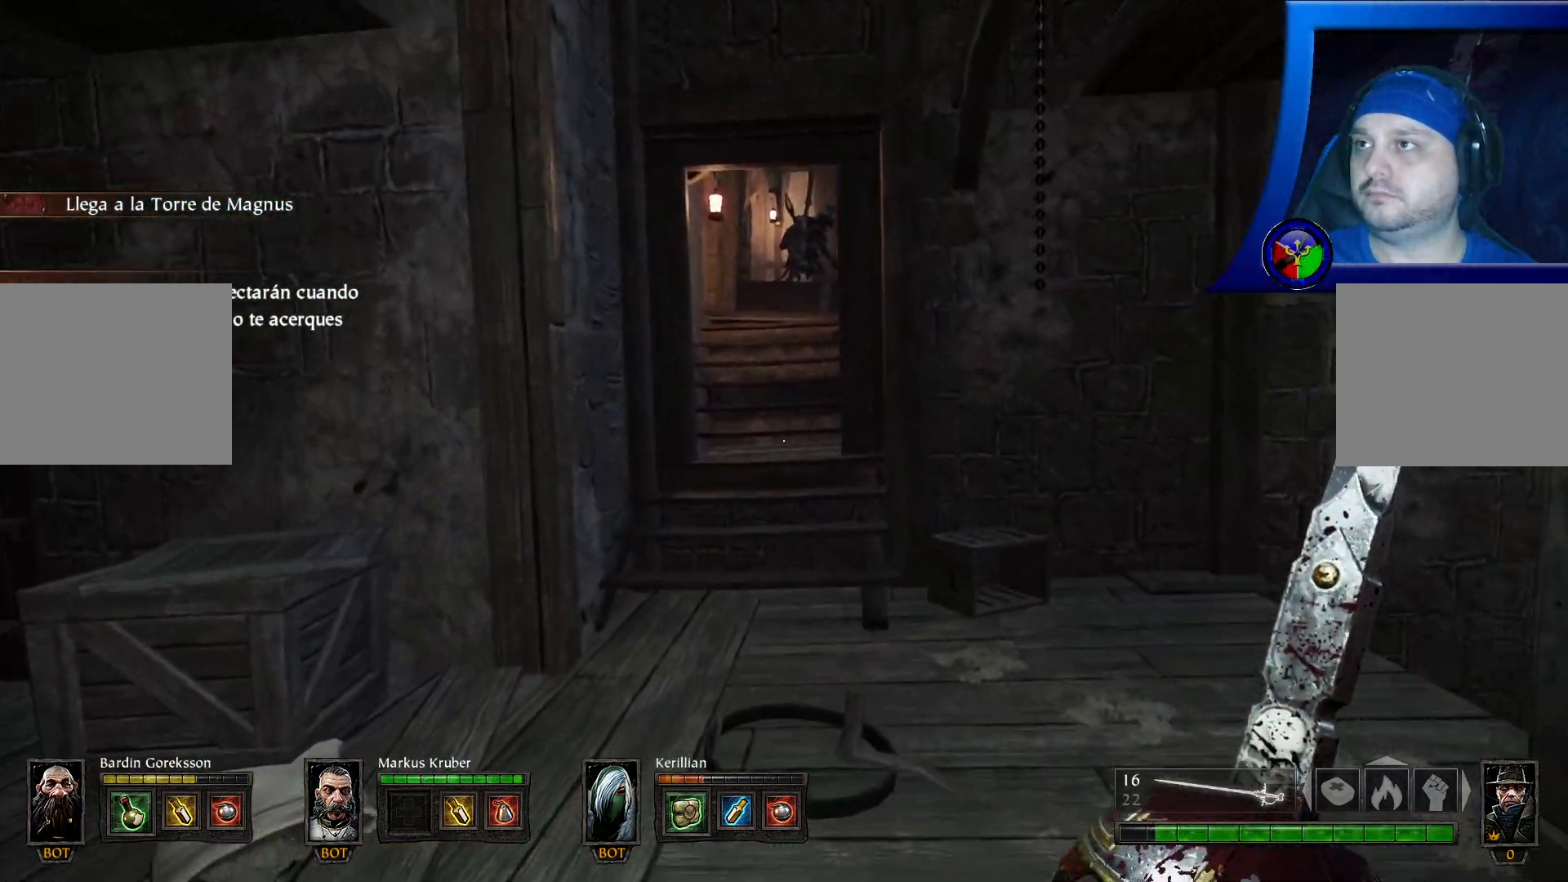
{"buttons": [], "left_stick": "up", "right_stick": "center", "events": [[150, "X", "down"], [200, "X", "up"]]}
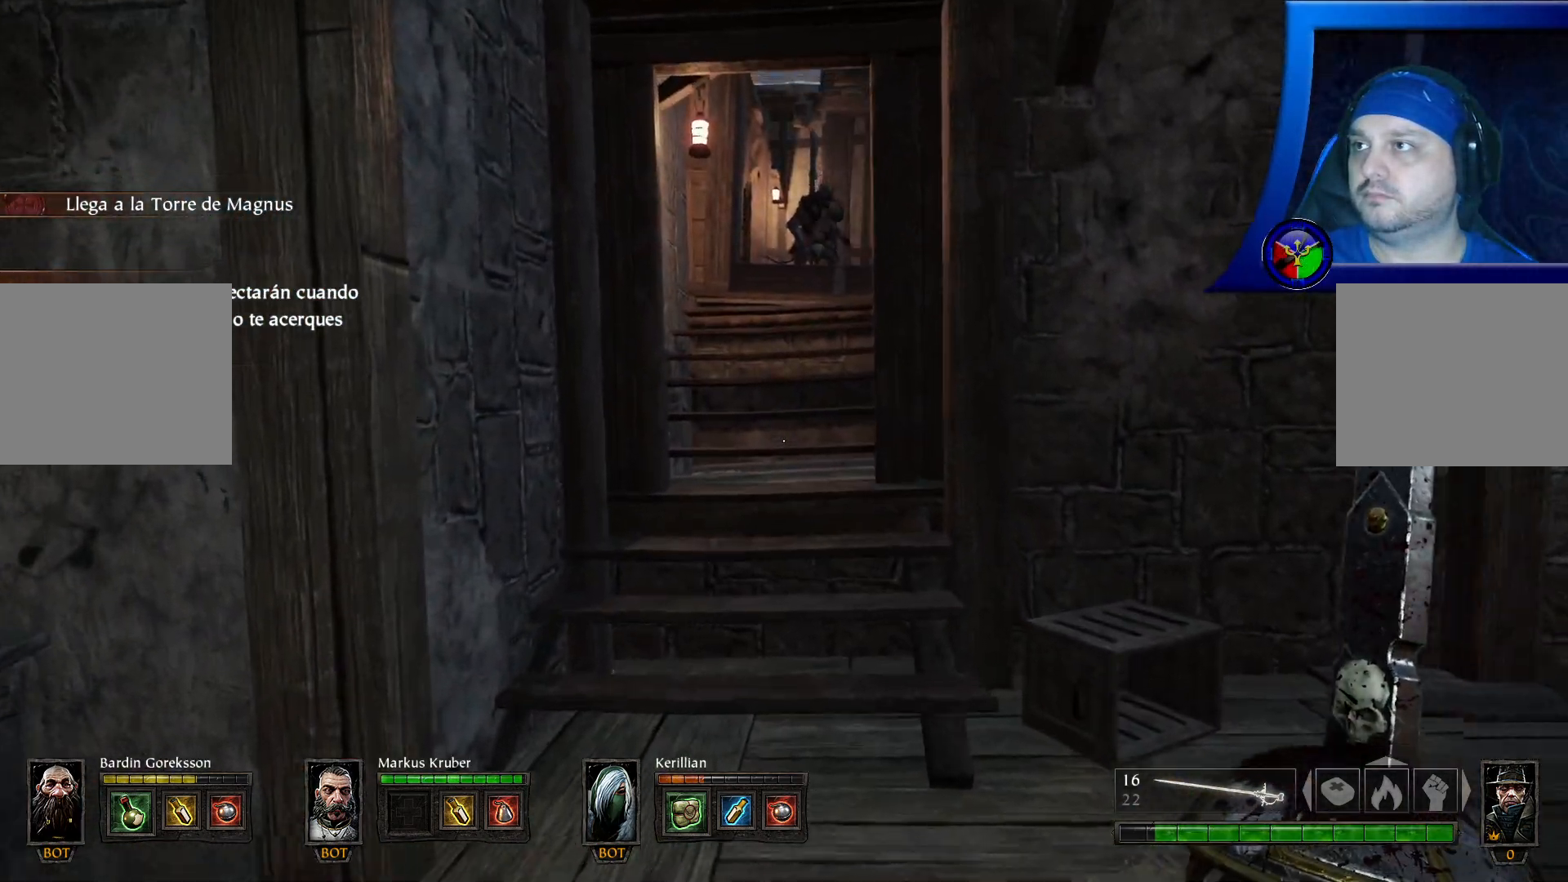
{"buttons": [], "left_stick": "up", "right_stick": "up", "events": [[33, "Y", "down"], [133, "Y", "up"], [367, "right_stick", "up"]]}
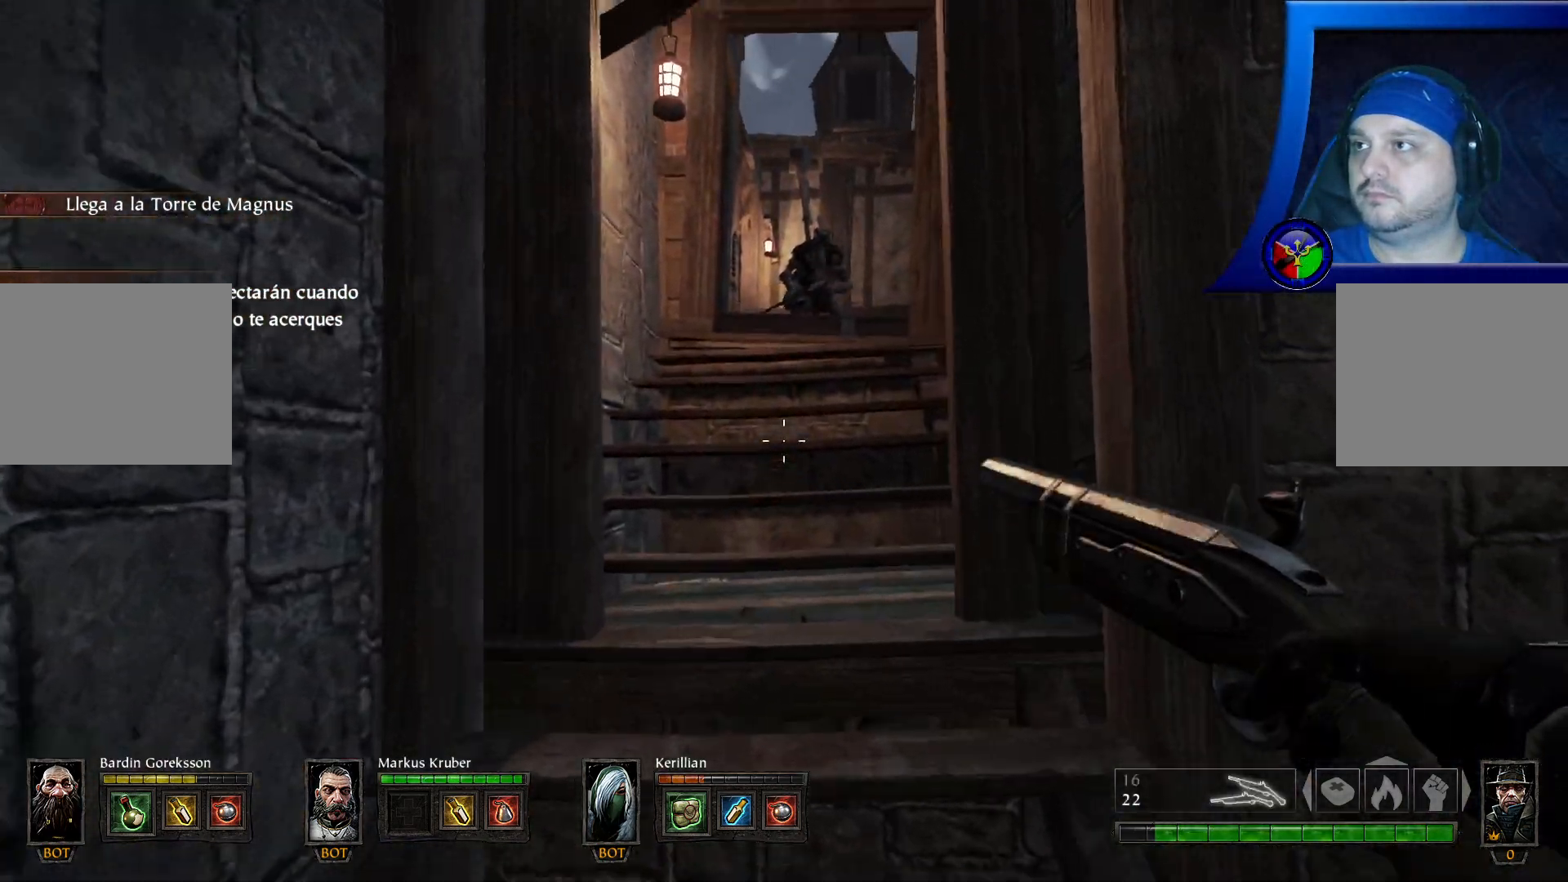
{"buttons": ["L2", "R2"], "left_stick": "up", "right_stick": "center", "events": [[200, "right_stick", "center"], [267, "L2", "down"], [417, "R2", "down"]]}
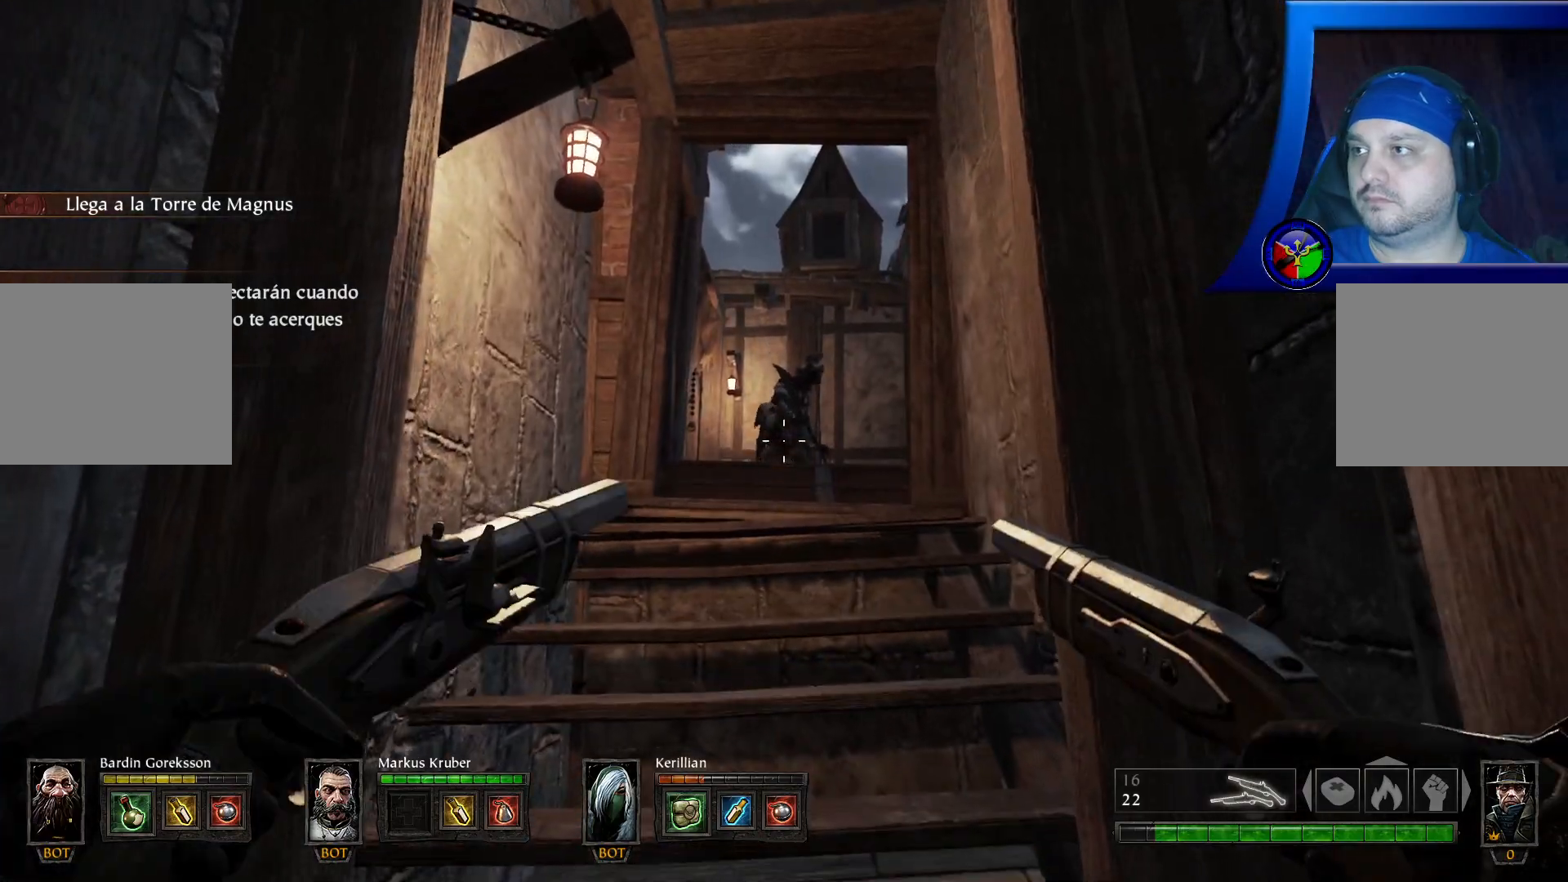
{"buttons": ["L2", "R2"], "left_stick": "up", "right_stick": "down", "events": [[400, "L1", "down"], [417, "right_stick", "down"], [450, "L1", "up"]]}
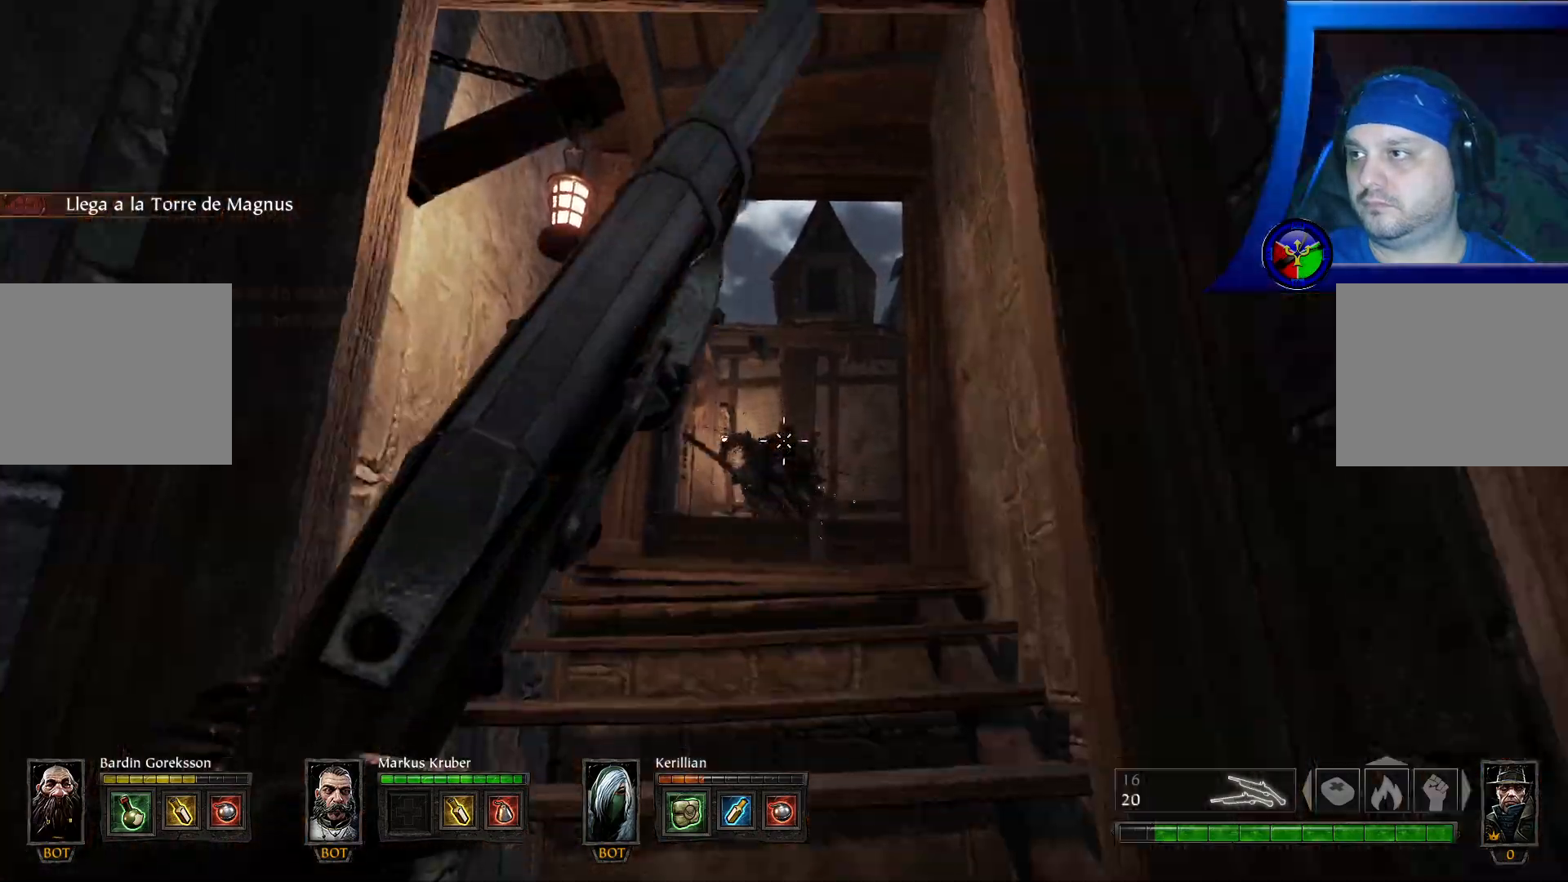
{"buttons": ["L2", "R2"], "left_stick": "up", "right_stick": "down", "events": [[33, "right_stick", "center"], [83, "L1", "down"], [133, "R1", "down"], [233, "L1", "up"], [233, "R1", "up"], [367, "right_stick", "down"], [383, "L1", "down"], [417, "R2", "up"], [433, "R1", "down"], [483, "L1", "up"], [483, "R1", "up"], [483, "R2", "down"]]}
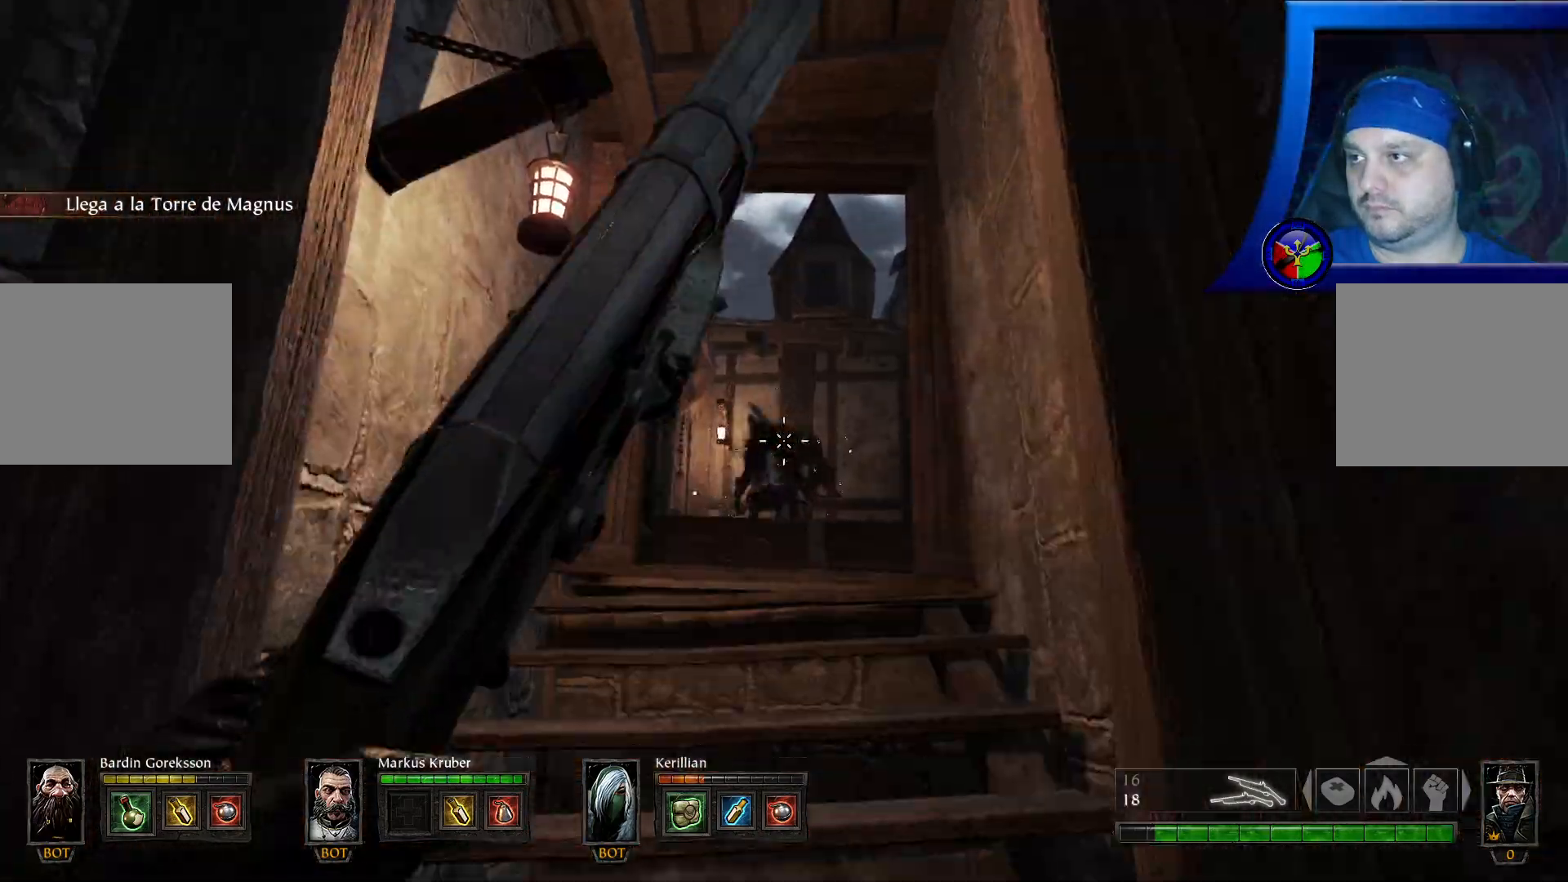
{"buttons": ["L2", "R2"], "left_stick": "up", "right_stick": "center", "events": [[150, "L1", "down"], [233, "L1", "up"], [300, "right_stick", "center"]]}
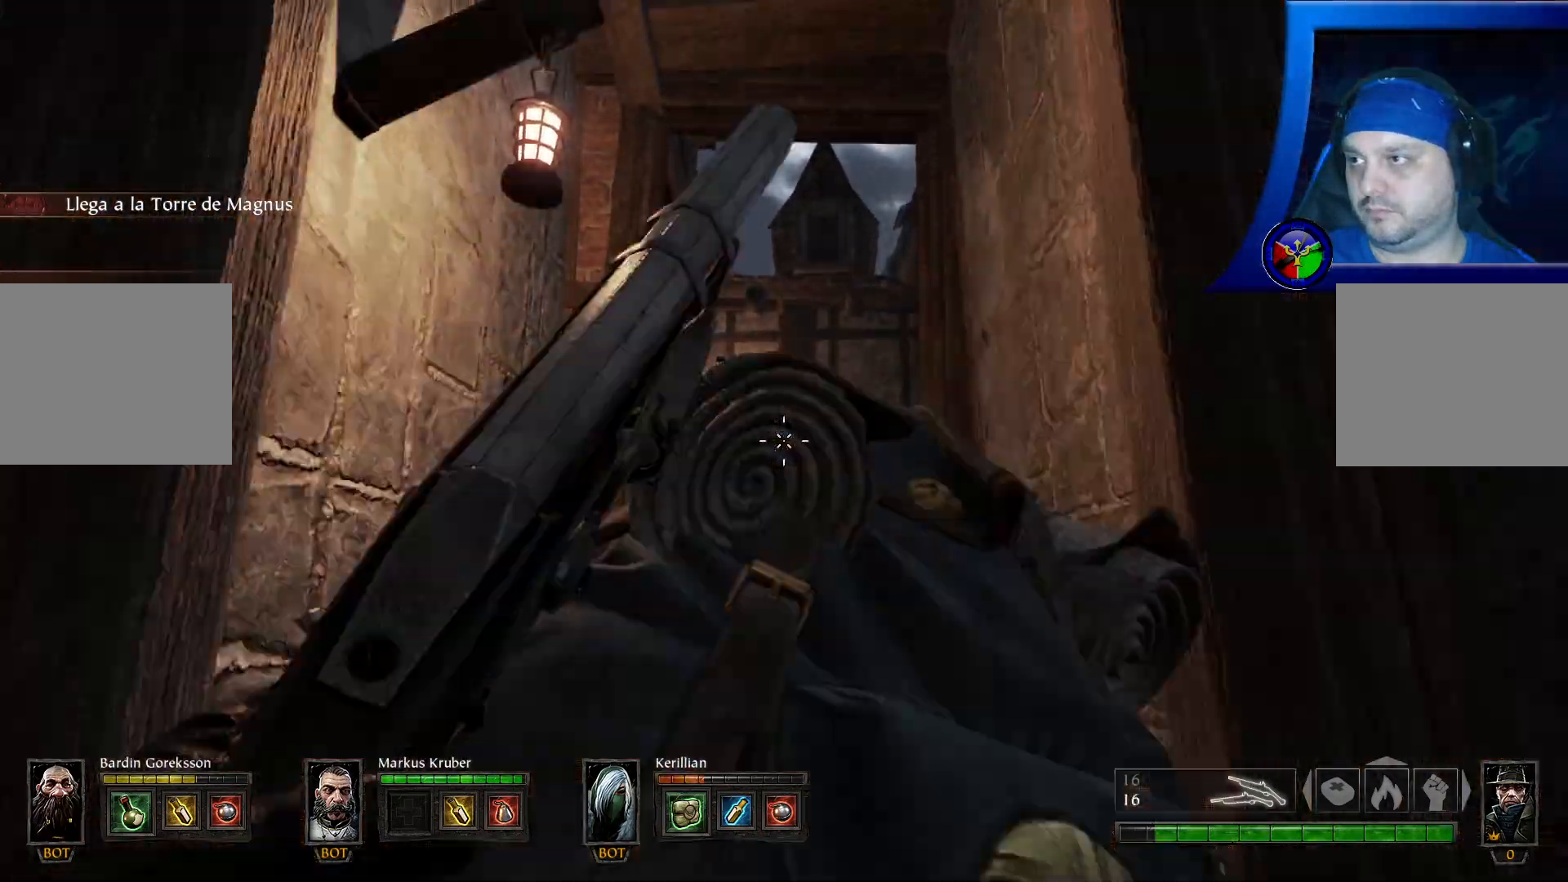
{"buttons": ["L2", "R2"], "left_stick": "up", "right_stick": "center", "events": [[183, "right_stick", "up"], [217, "R1", "down"], [267, "right_stick", "center"], [300, "R1", "up"]]}
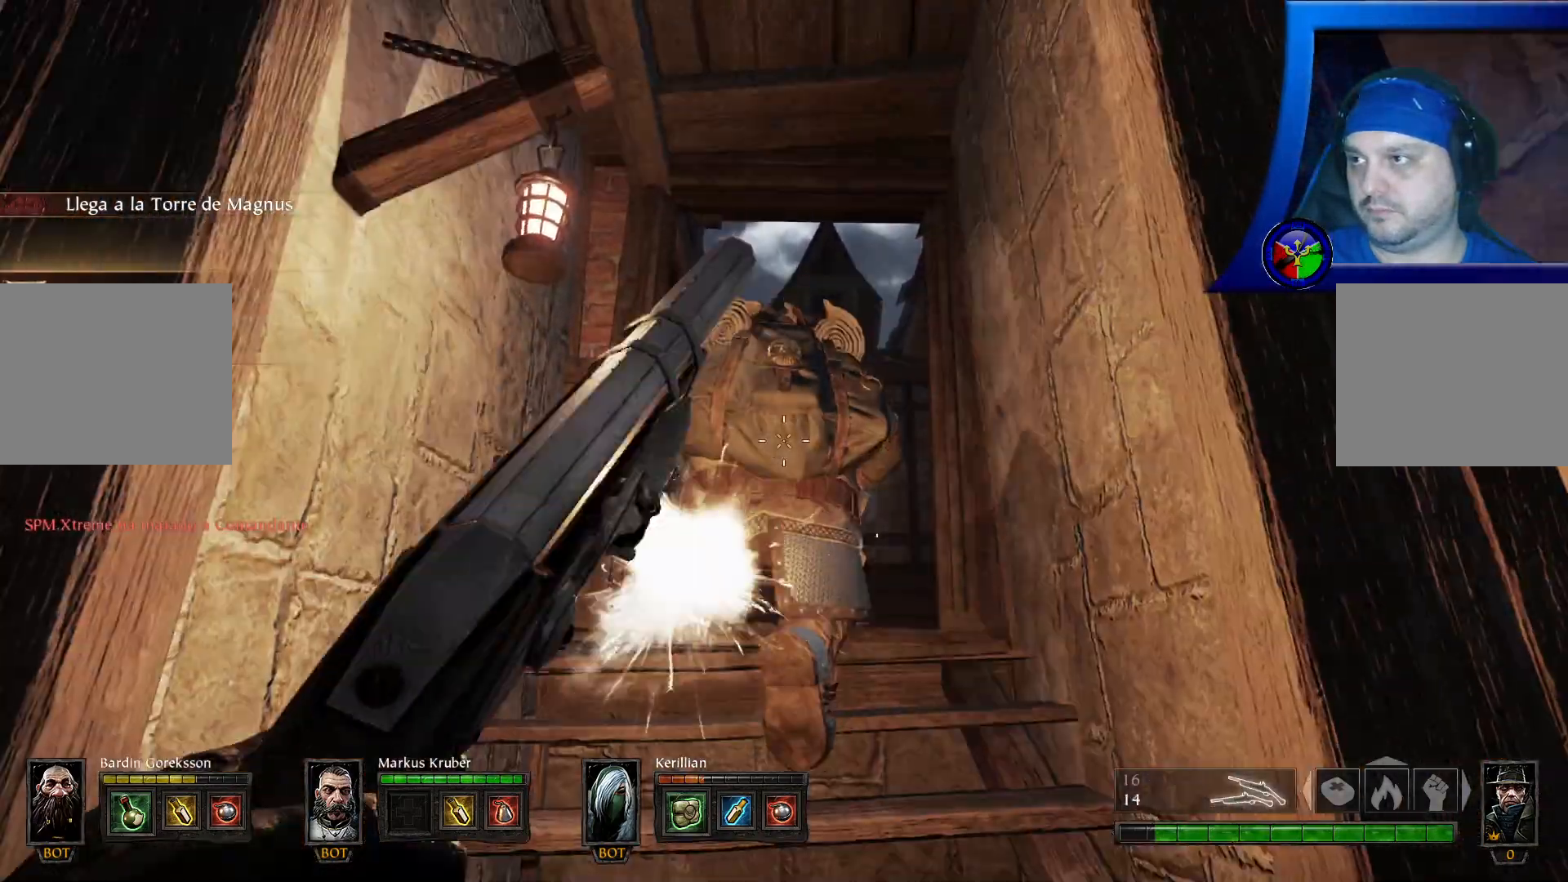
{"buttons": [], "left_stick": "up", "right_stick": "center", "events": [[333, "R2", "up"], [467, "L2", "up"]]}
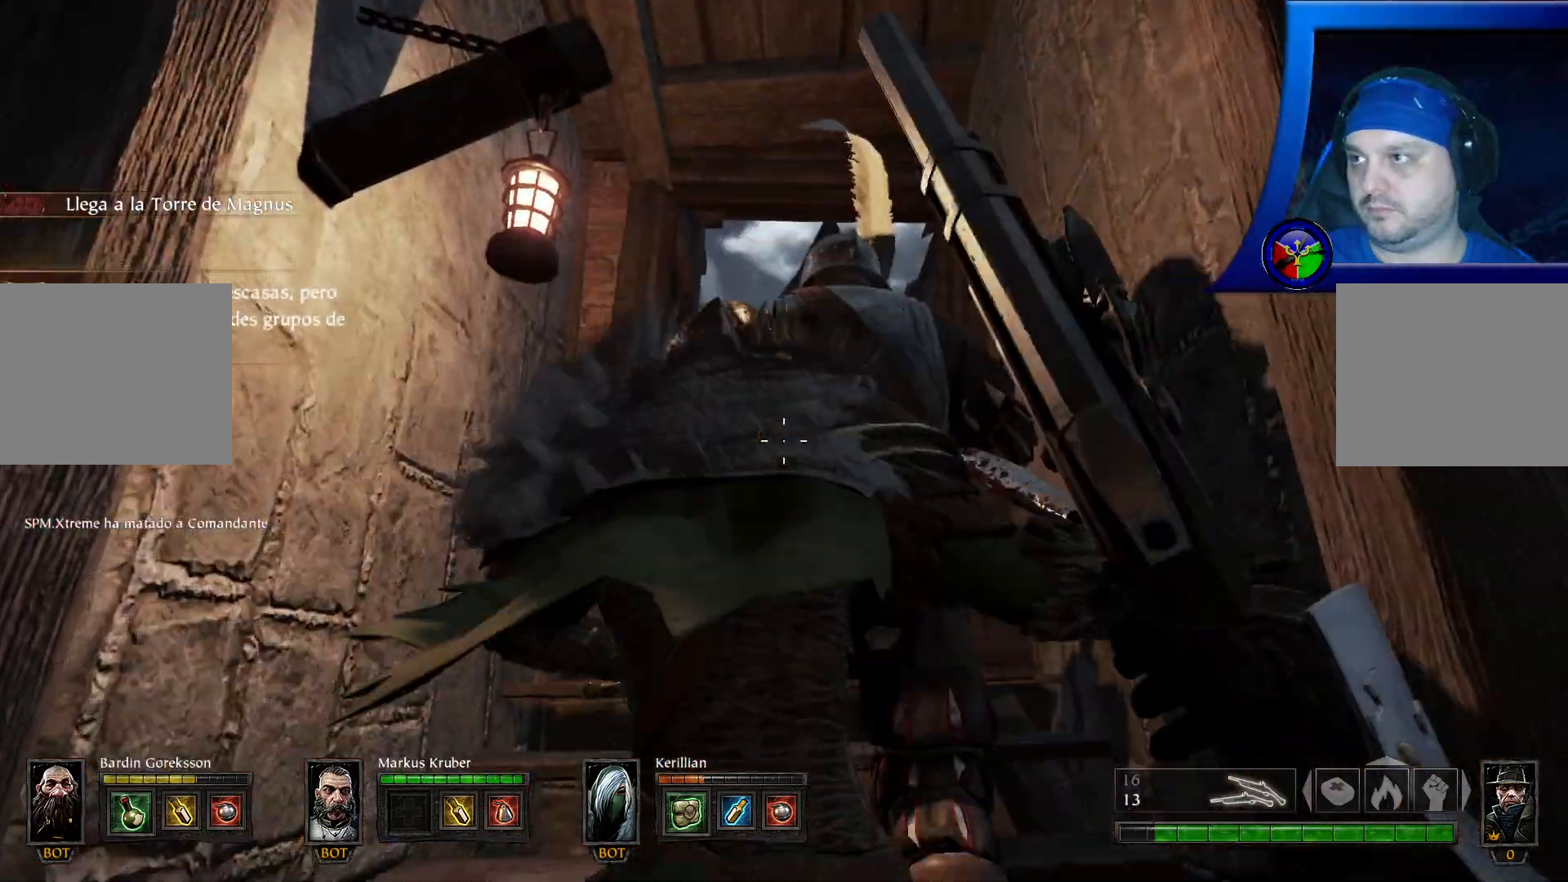
{"buttons": [], "left_stick": "up", "right_stick": "down-right", "events": [[267, "right_stick", "down"], [483, "right_stick", "down-right"]]}
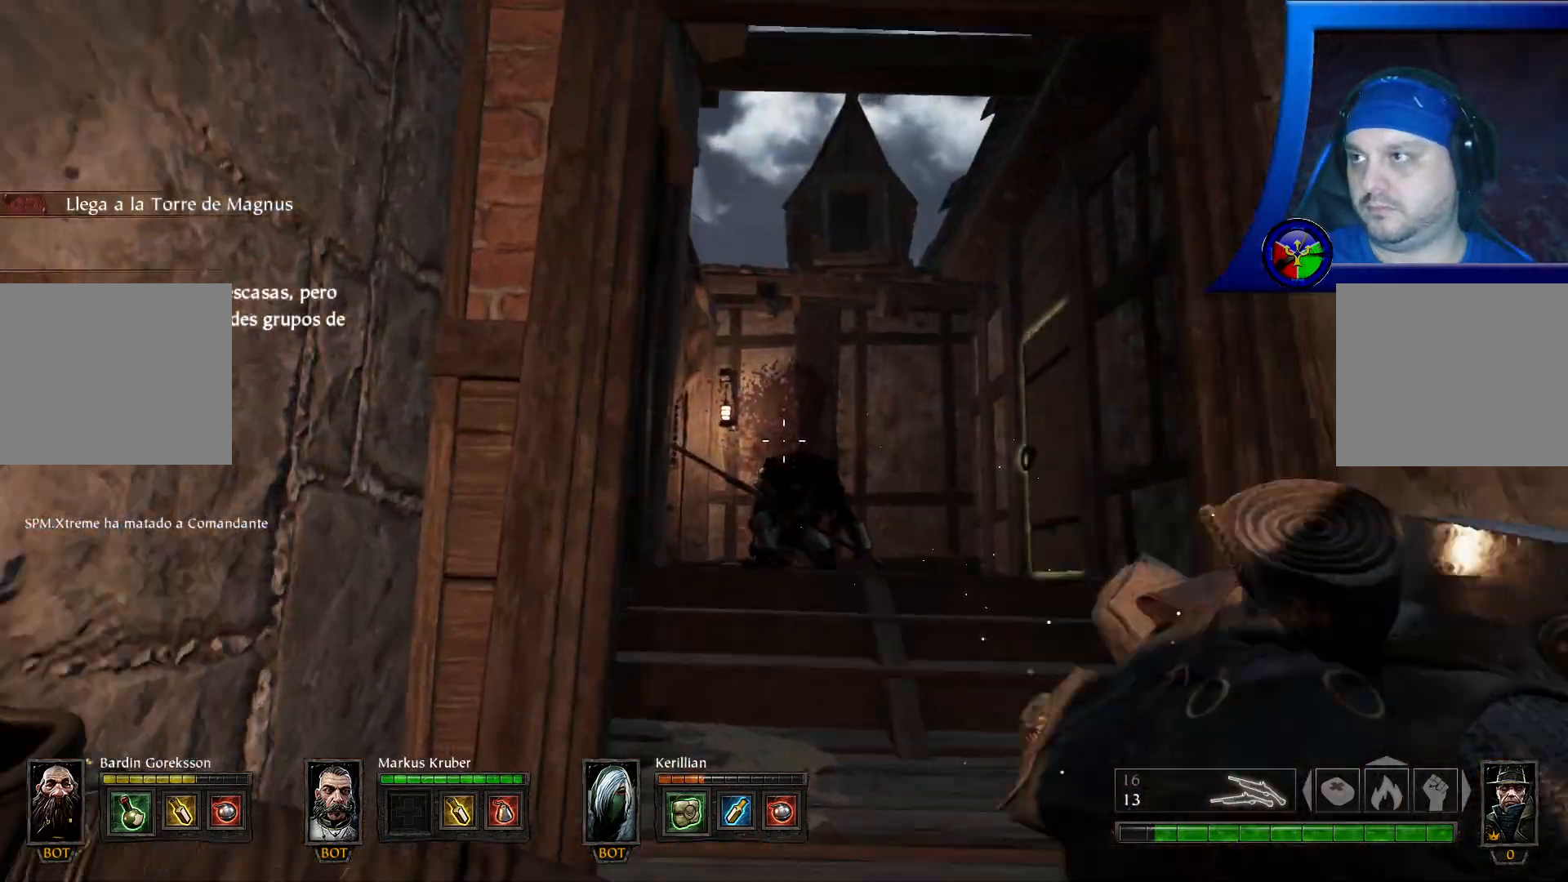
{"buttons": [], "left_stick": "up", "right_stick": "down", "events": [[17, "left_stick", "up-right"], [150, "left_stick", "up"], [150, "right_stick", "down"]]}
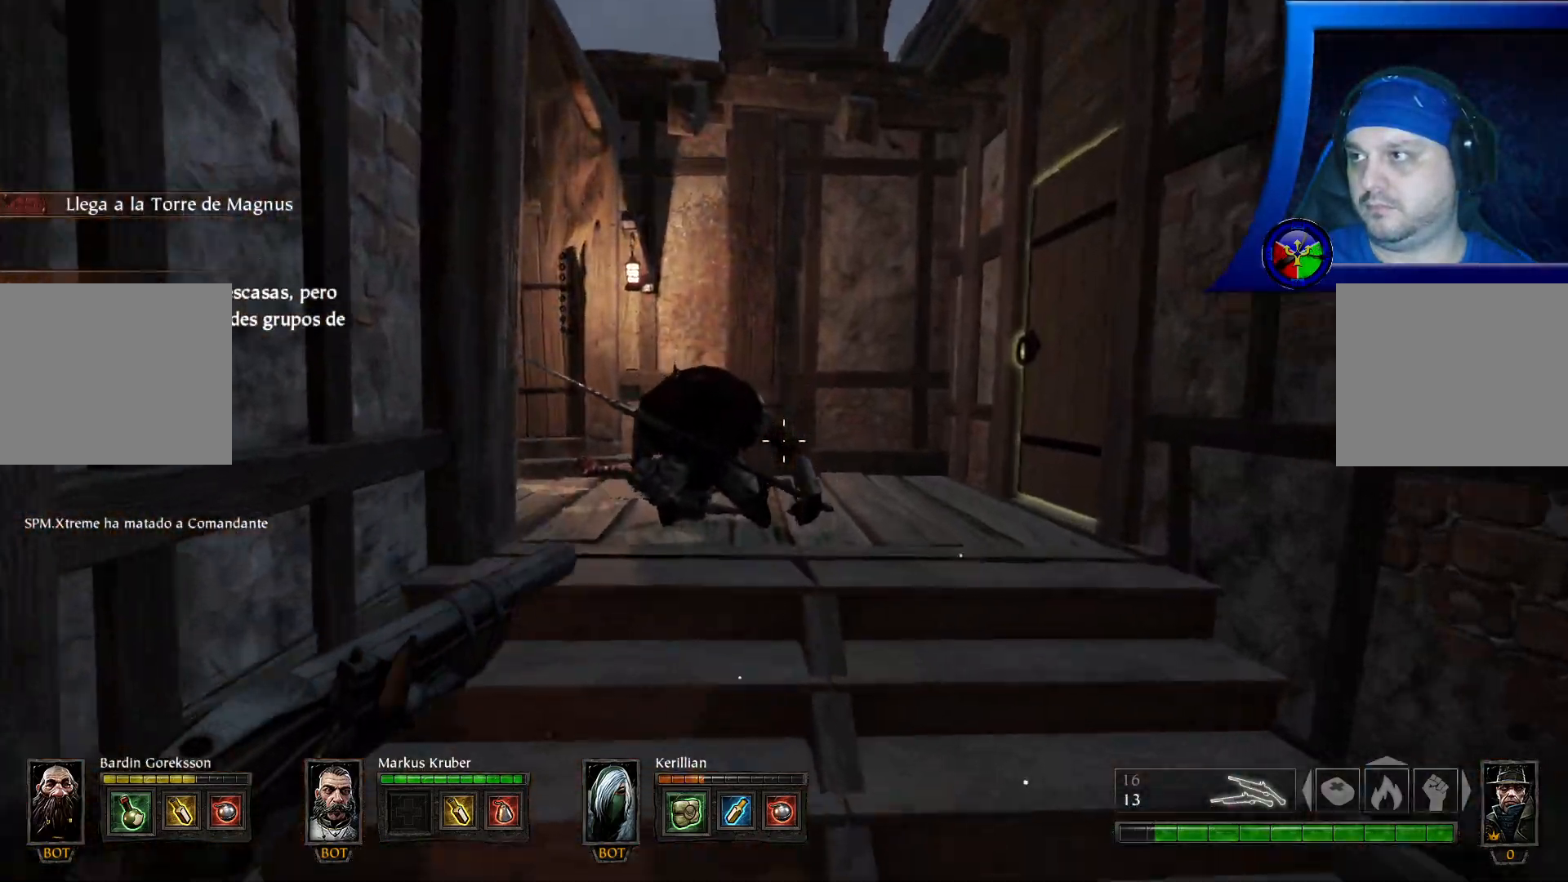
{"buttons": [], "left_stick": "up", "right_stick": "center", "events": [[100, "right_stick", "center"]]}
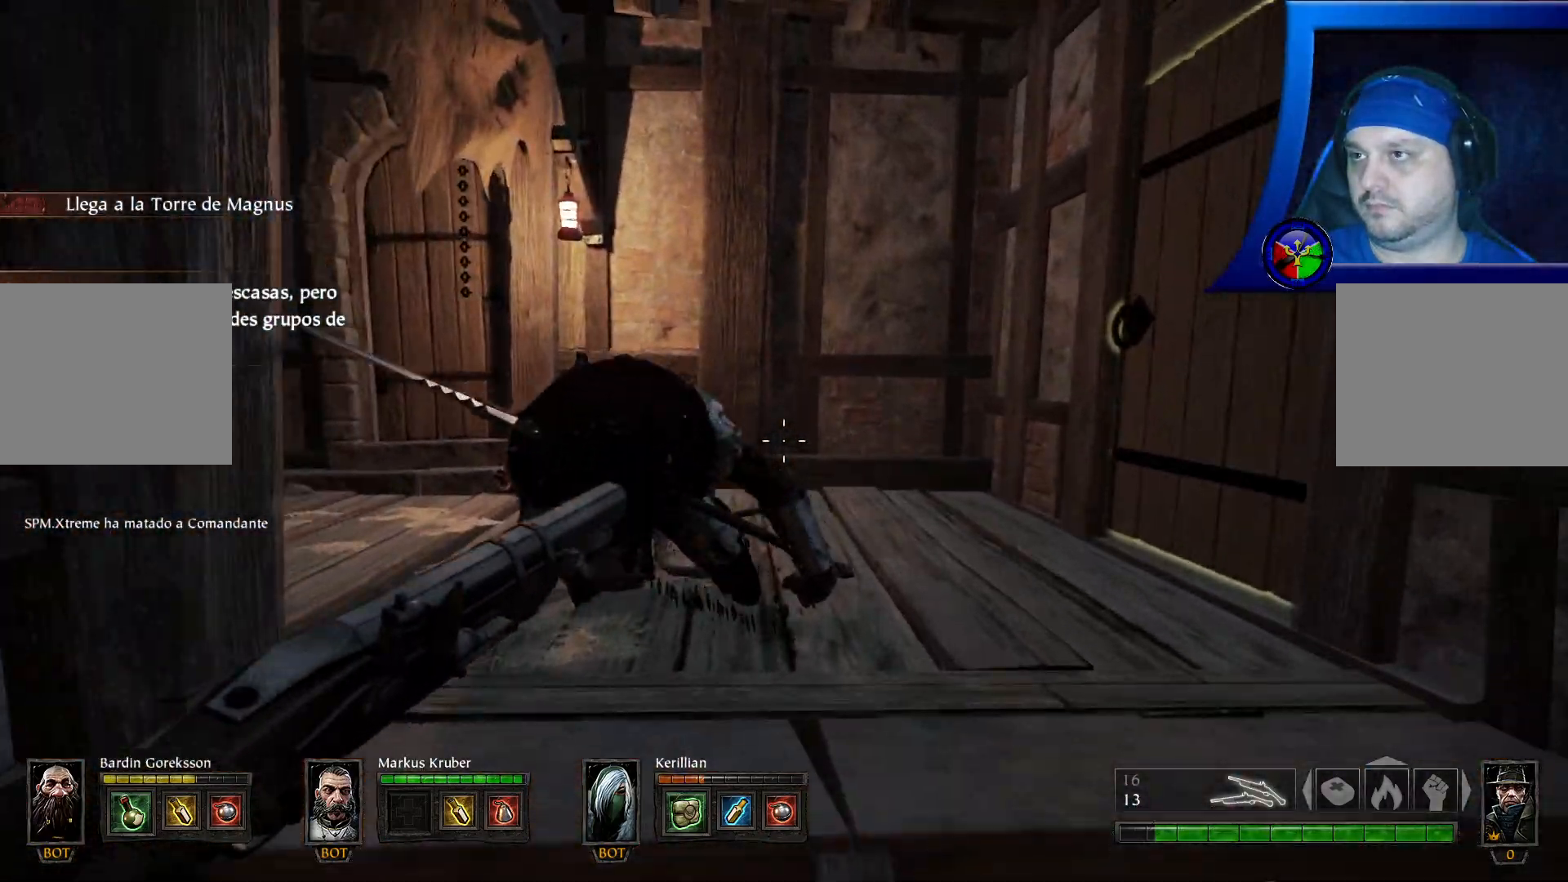
{"buttons": [], "left_stick": "up-right", "right_stick": "left", "events": [[33, "right_stick", "left"], [100, "left_stick", "up-right"]]}
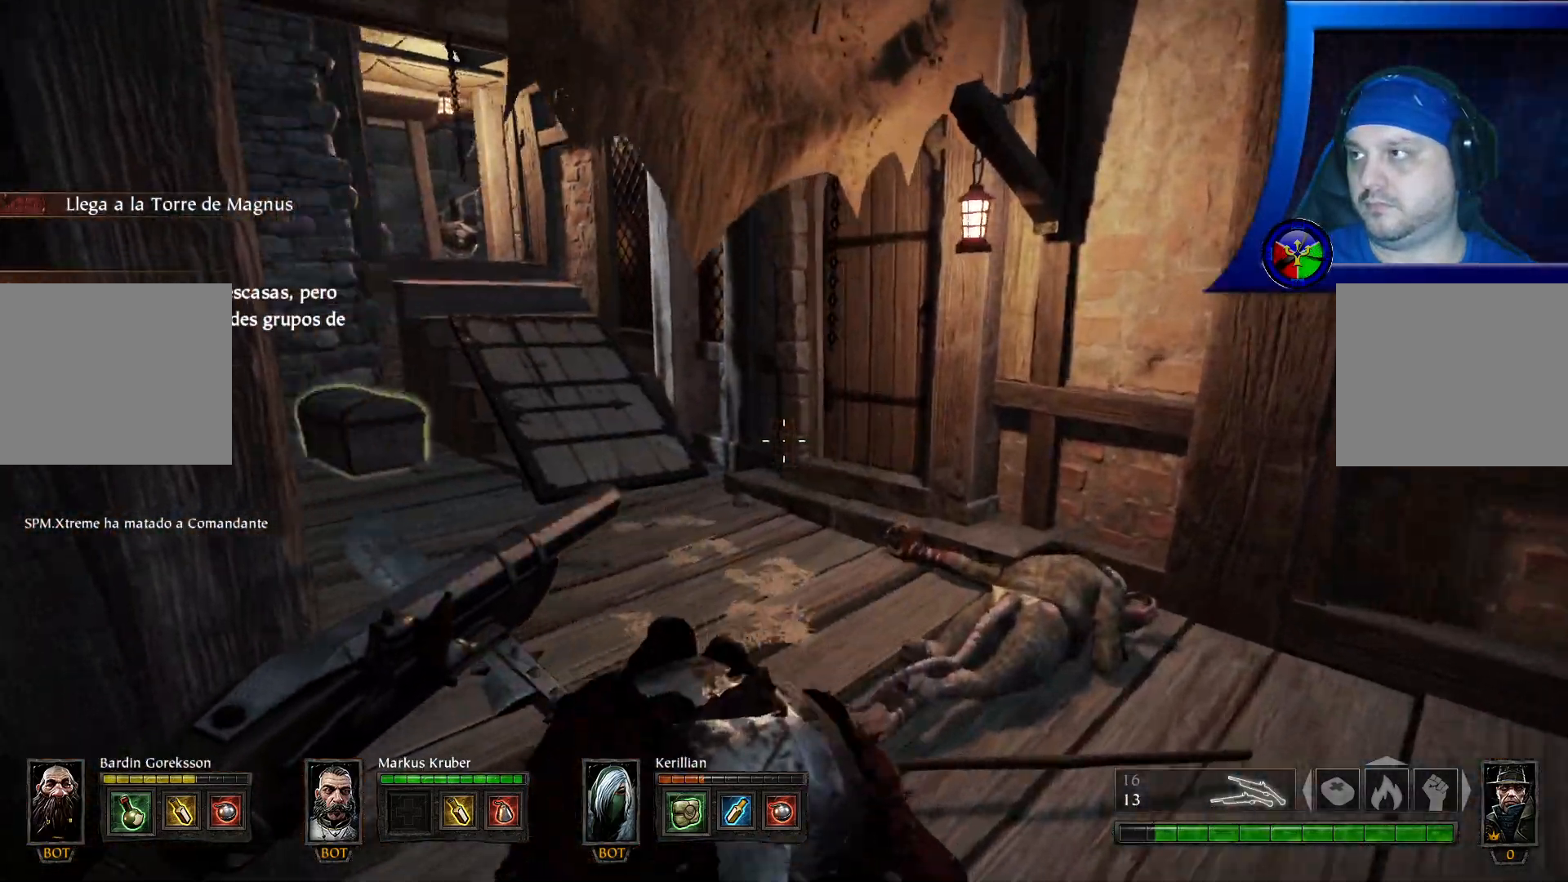
{"buttons": [], "left_stick": "center", "right_stick": "center", "events": [[50, "L1", "down"], [133, "left_stick", "center"], [150, "L1", "up"], [267, "right_stick", "center"]]}
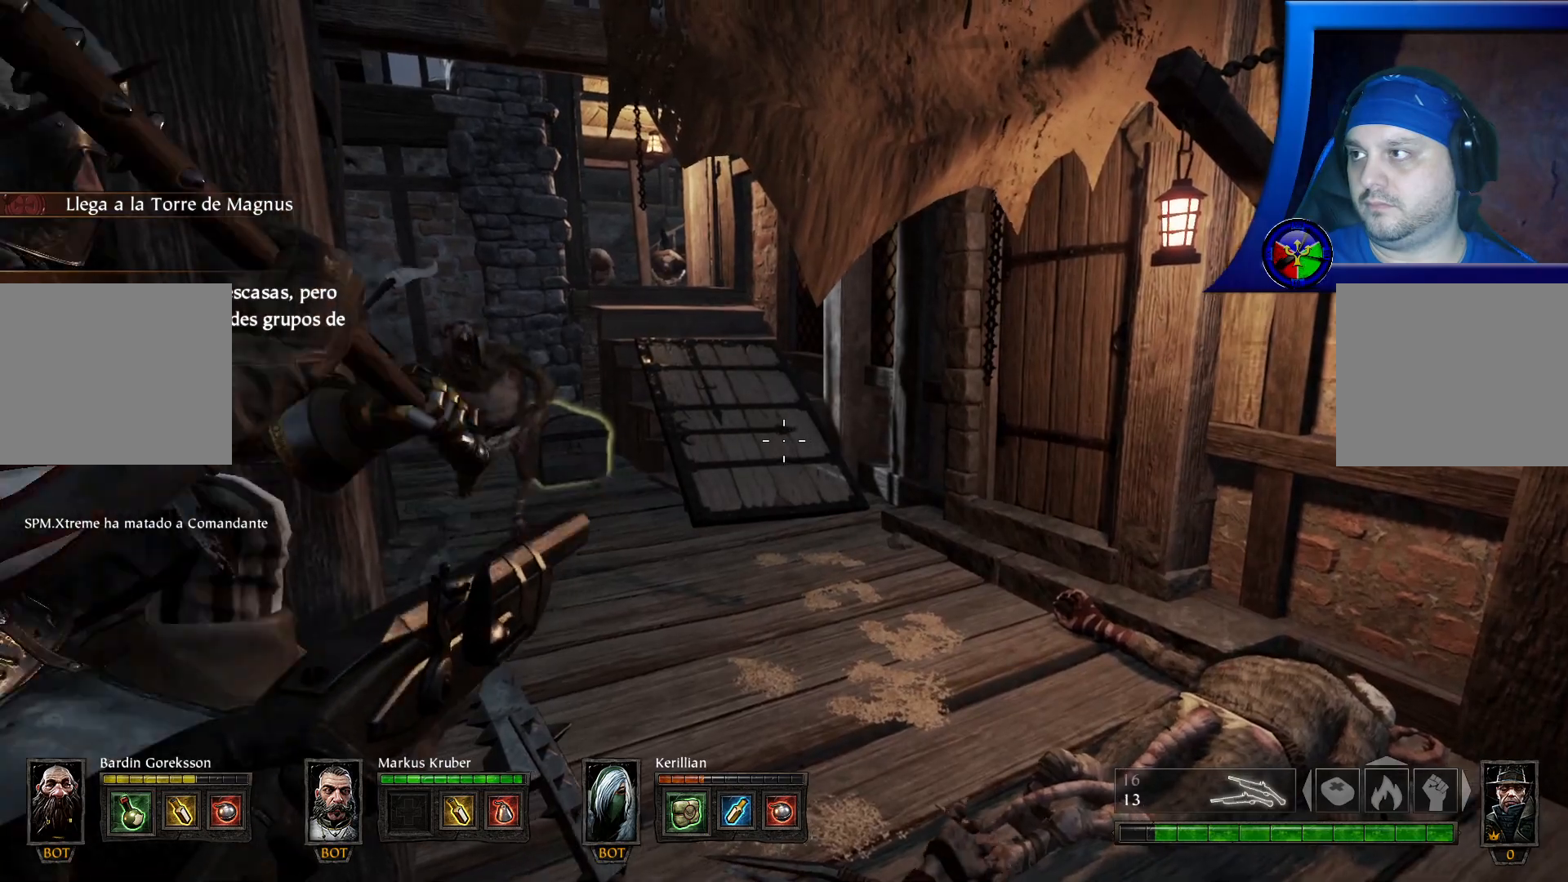
{"buttons": ["L2", "R2"], "left_stick": "center", "right_stick": "center", "events": [[33, "right_stick", "left"], [117, "left_stick", "up"], [217, "R2", "down"], [217, "right_stick", "center"], [233, "L2", "down"], [250, "left_stick", "center"]]}
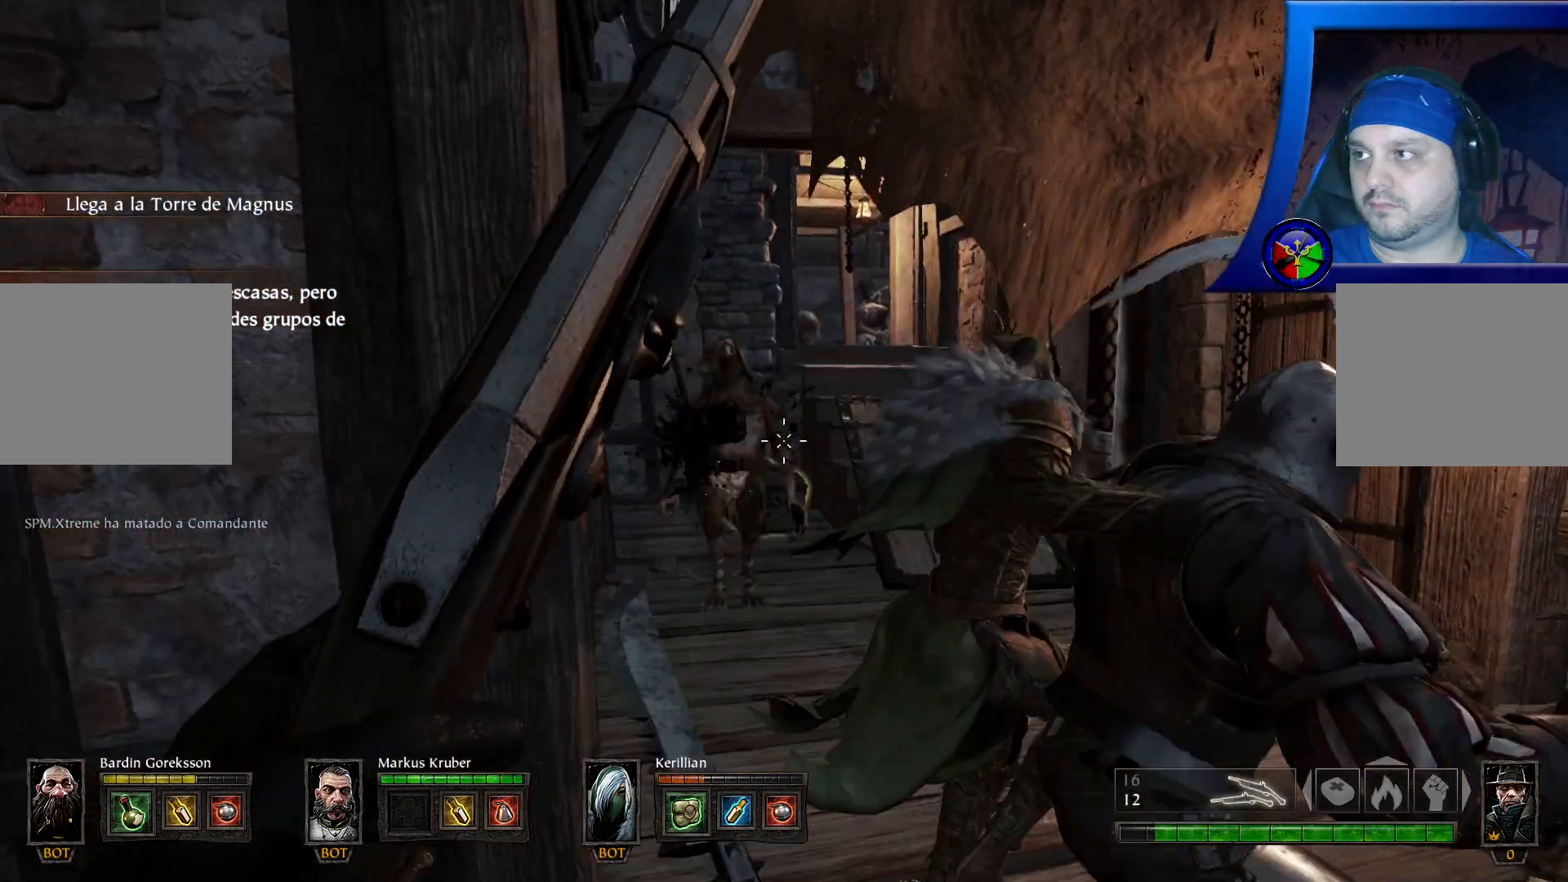
{"buttons": [], "left_stick": "center", "right_stick": "up", "events": [[117, "R2", "up"], [333, "right_stick", "left"], [450, "L2", "up"], [450, "right_stick", "up"]]}
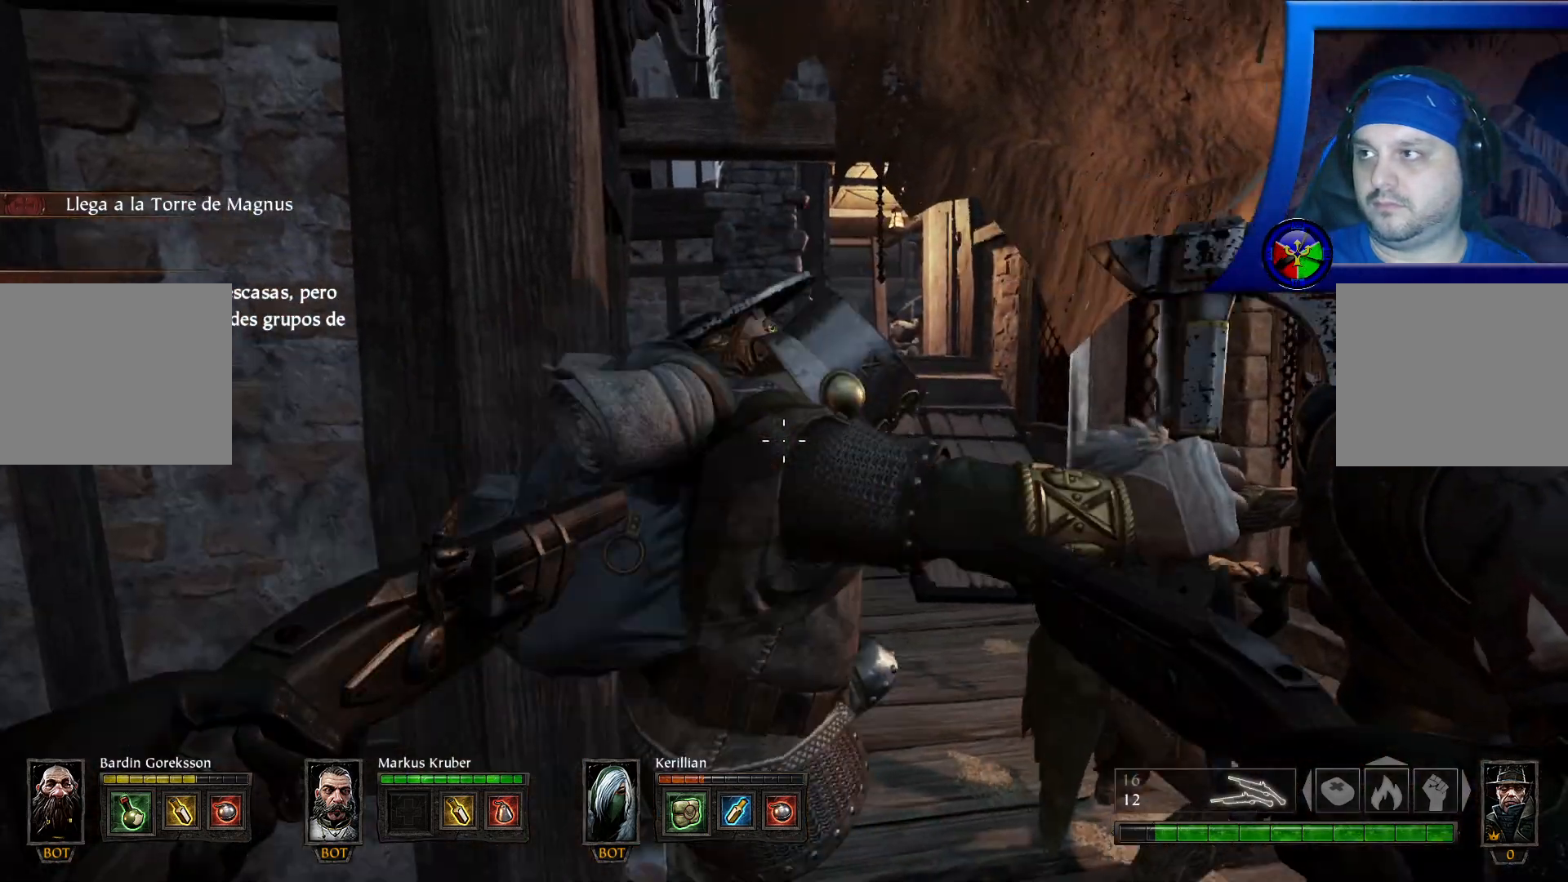
{"buttons": [], "left_stick": "center", "right_stick": "right"}
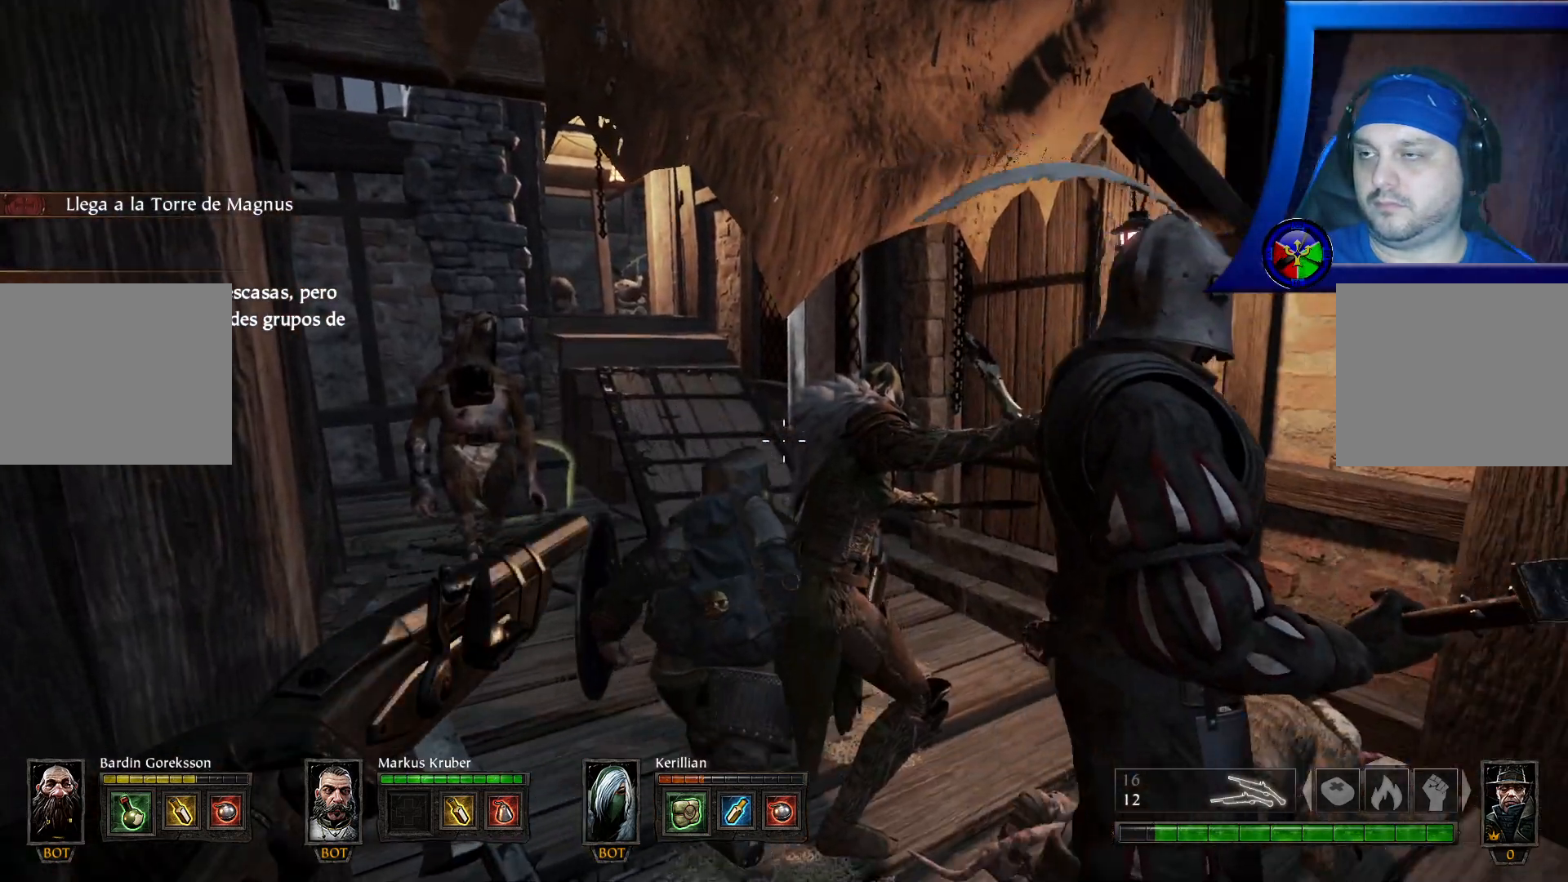
{"buttons": [], "left_stick": "up-left", "right_stick": "right", "events": [[383, "left_stick", "up-left"]]}
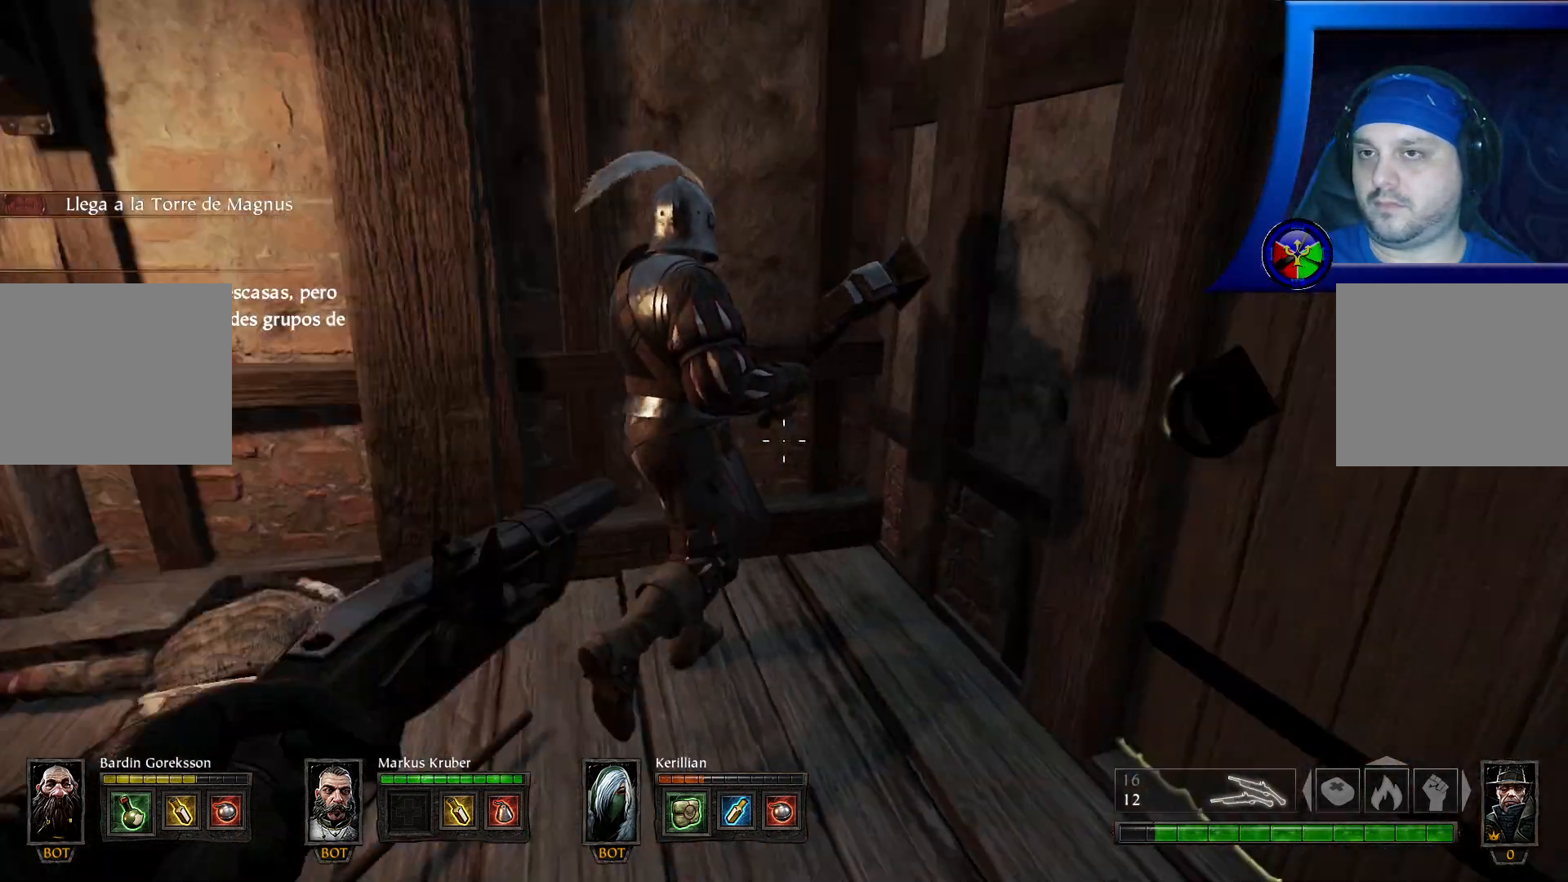
{"buttons": [], "left_stick": "center", "right_stick": "center", "events": [[150, "right_stick", "center"], [200, "left_stick", "center"], [233, "X", "down"], [333, "X", "up"]]}
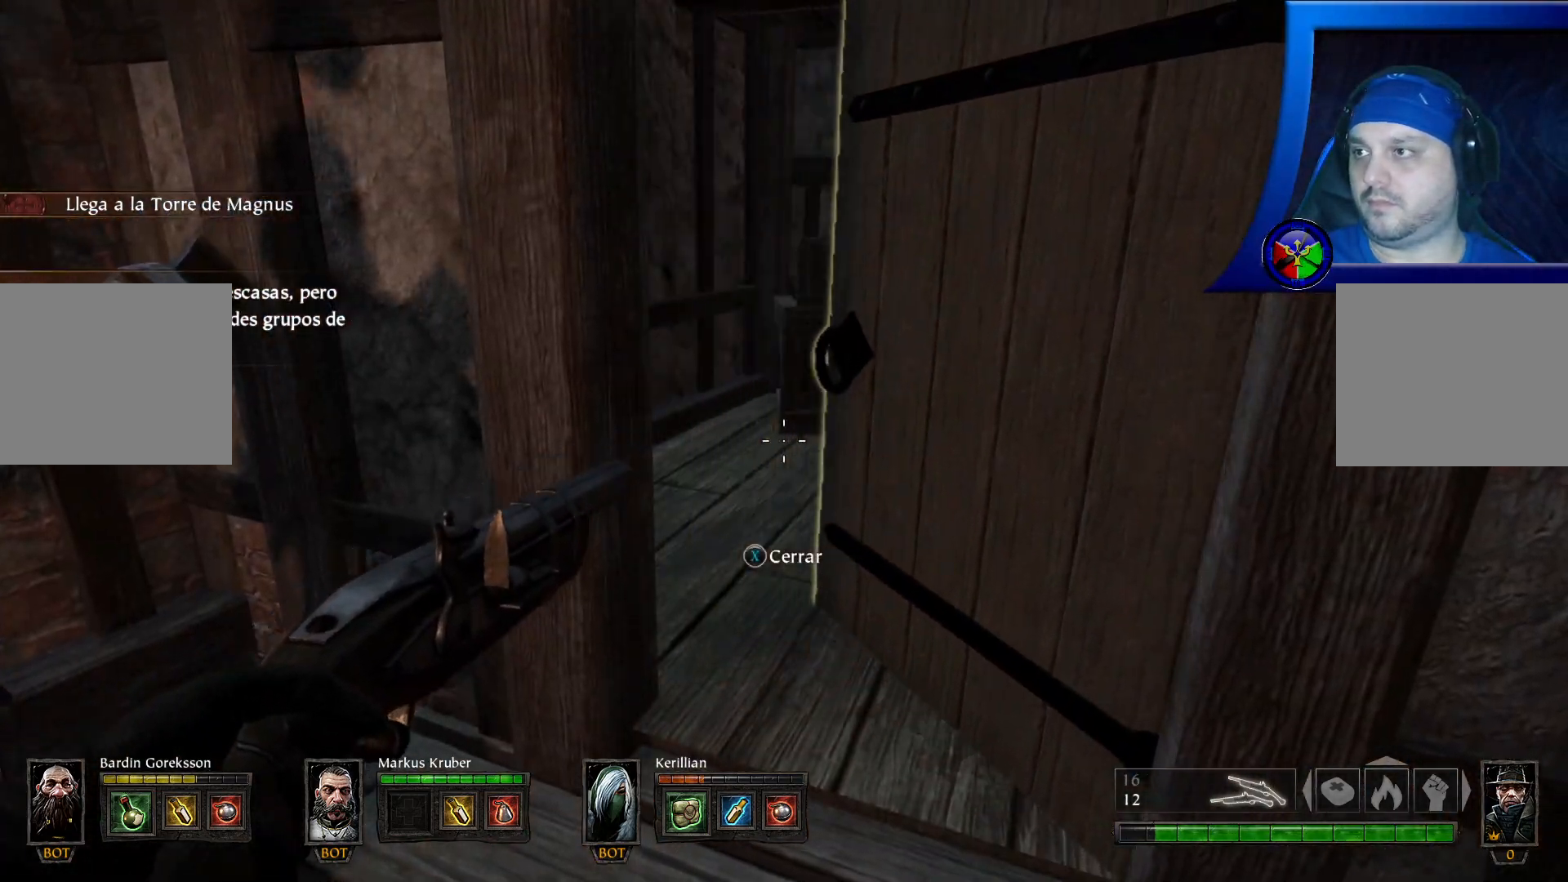
{"buttons": [], "left_stick": "up", "right_stick": "center", "events": [[83, "left_stick", "up"], [200, "right_stick", "right"], [383, "right_stick", "center"]]}
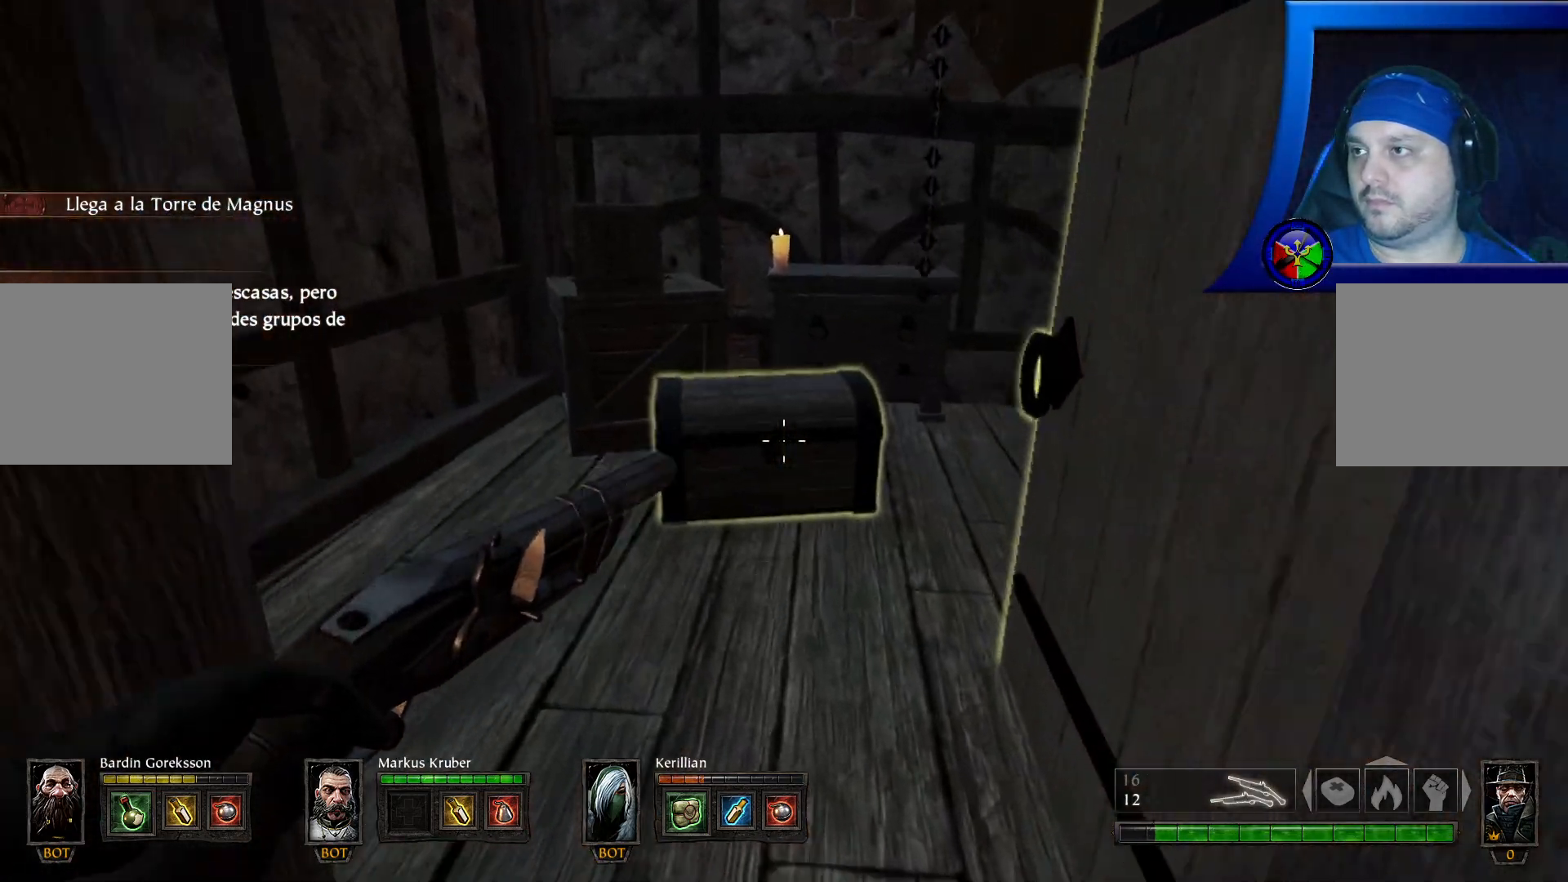
{"buttons": [], "left_stick": "up", "right_stick": "down", "events": [[133, "X", "down"], [250, "X", "up"], [283, "left_stick", "center"], [433, "right_stick", "down"], [500, "left_stick", "up"]]}
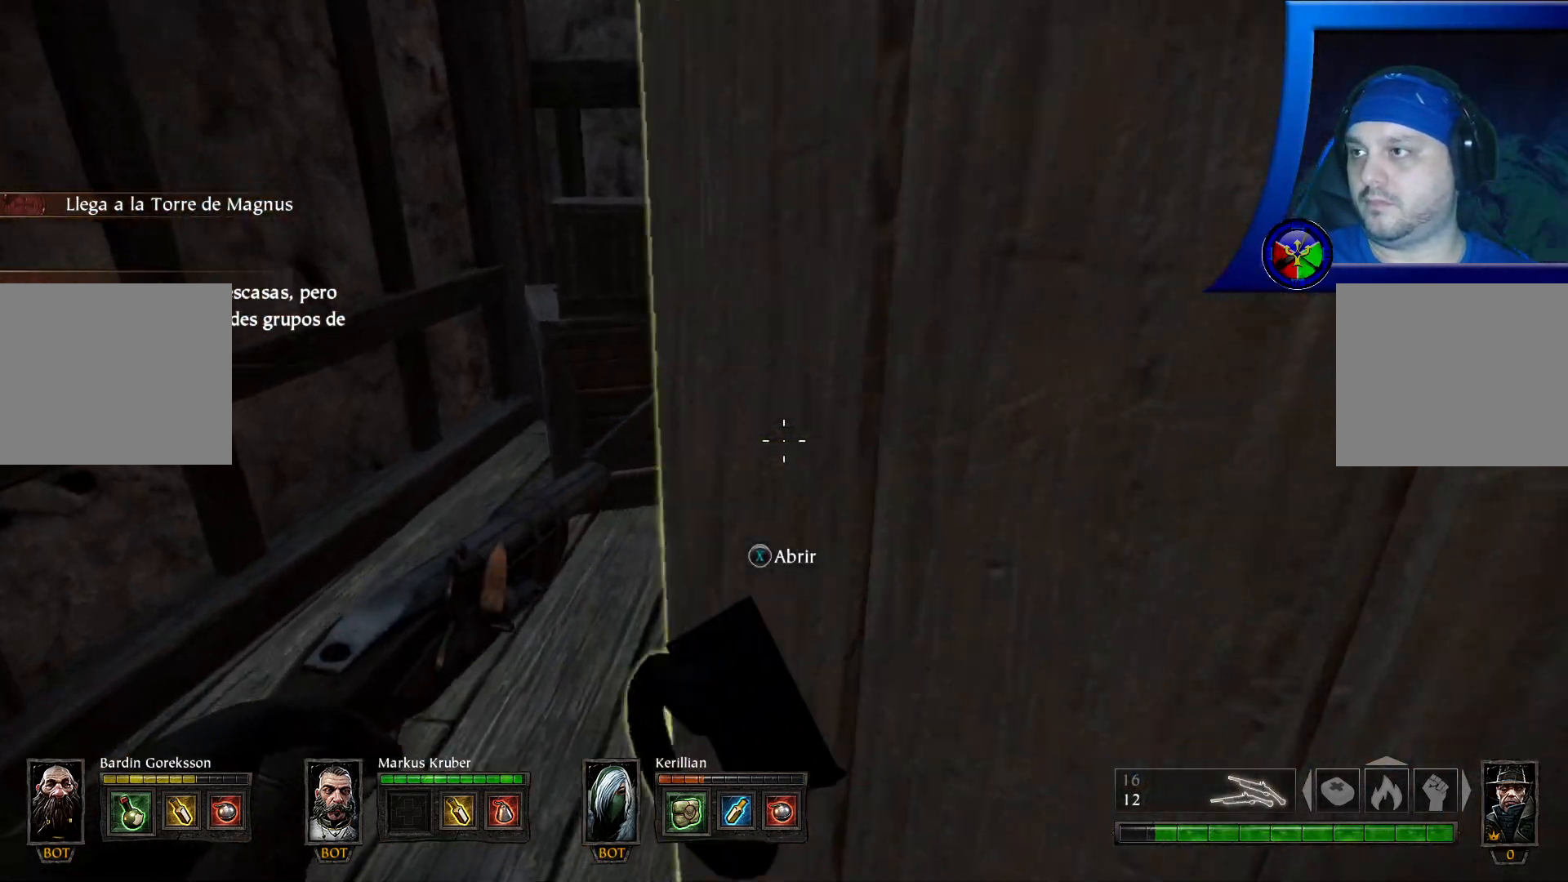
{"buttons": [], "left_stick": "center", "right_stick": "center", "events": [[100, "left_stick", "up-left"], [100, "right_stick", "center"], [233, "left_stick", "center"], [233, "right_stick", "right"], [333, "right_stick", "center"]]}
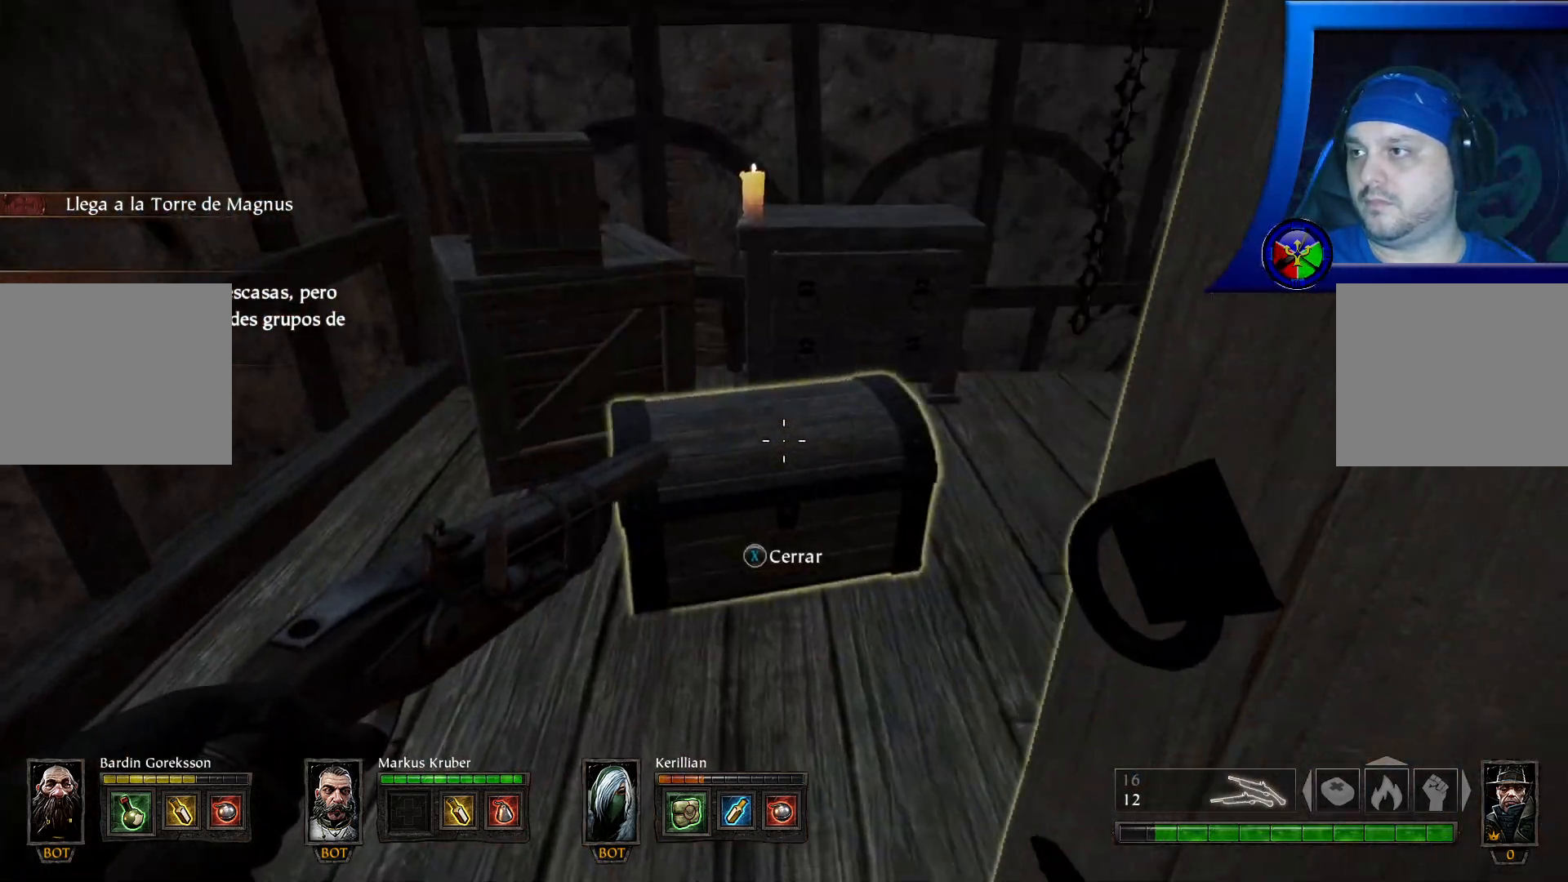
{"buttons": [], "left_stick": "up-left", "right_stick": "down-right", "events": [[33, "left_stick", "left"], [83, "left_stick", "up-left"], [100, "X", "down"], [217, "X", "up"], [467, "right_stick", "down-right"]]}